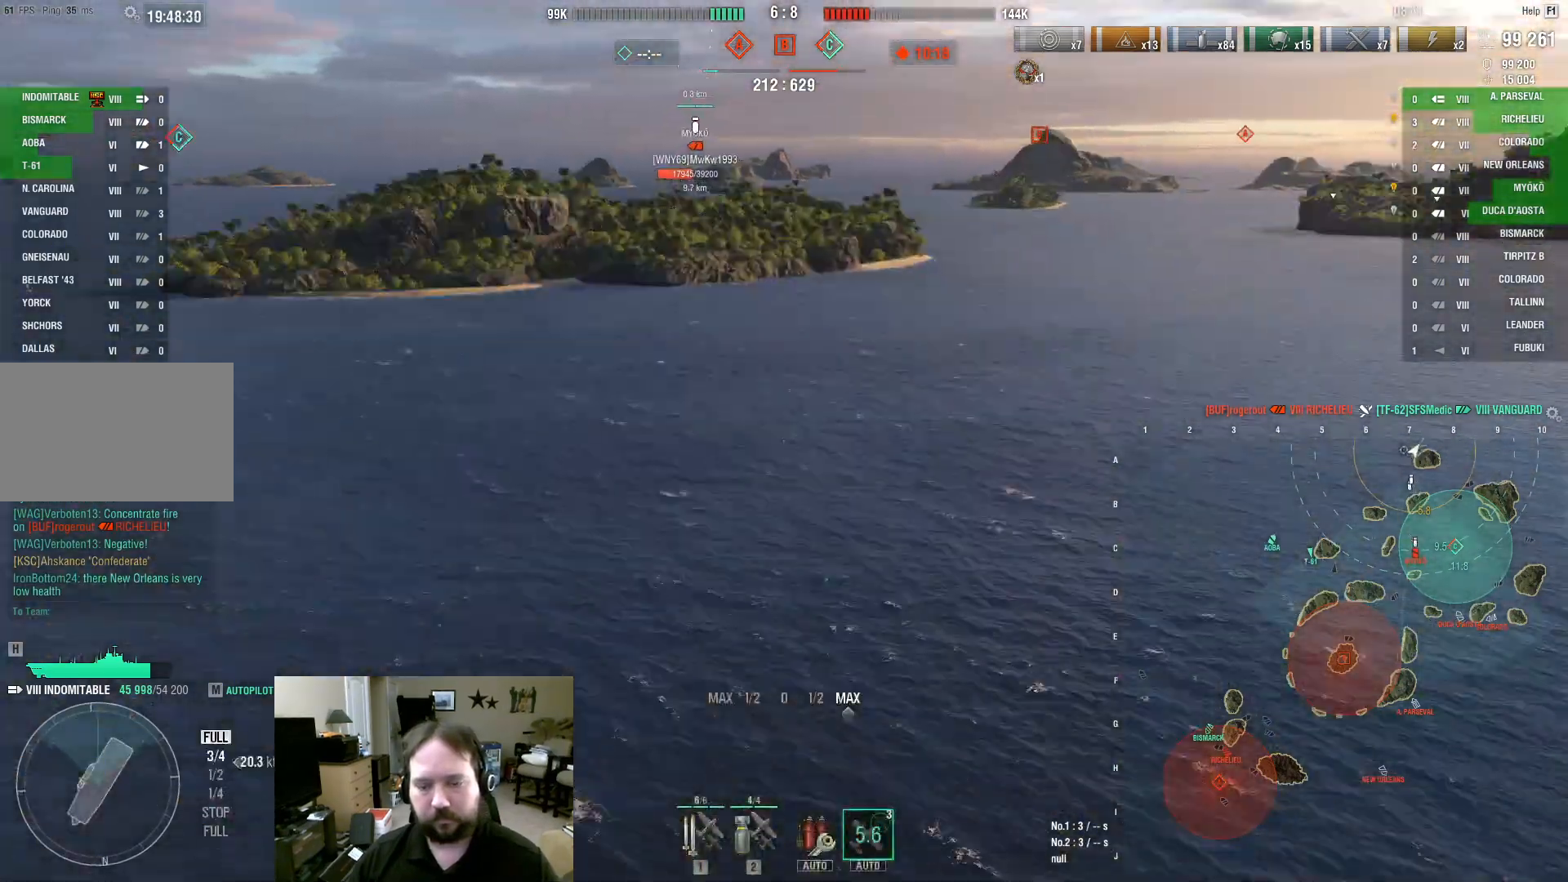
Gameplay with keyboard and mouse; each line is a JSON object with the keys and mouse buttons held at the frame after it. "events" lists presses ("down") and releases ("up") of "1", "2", "3", "4", "5", "a", "alt", "c", "caps_lock", "ctrl", "d", "e", "f", "g", "q", "r", "s", "shift", "space", "t", "tab", "v", "w", "x", "z", "mouse_left", "mouse_wheel" and "mouse_right" between this image and that frame as [ms after this image, input, new state], when the widget could be followed in between. "mouse_left", "mouse_wheel", "mouse_right" = the "left", "wheel", "right" buttons of the "mouse" list. No other keys are recorded. "wheel" means that the mouse wheel is clicked or scrolled. Not read: mouse_move.
{"keys": ["2"], "mouse": [], "events": [[50, "2", "down"], [50, "f", "up"], [50, "mouse_left", "up"], [150, "2", "up"], [200, "2", "down"], [283, "2", "up"], [333, "2", "down"], [433, "2", "up"], [483, "2", "down"]]}
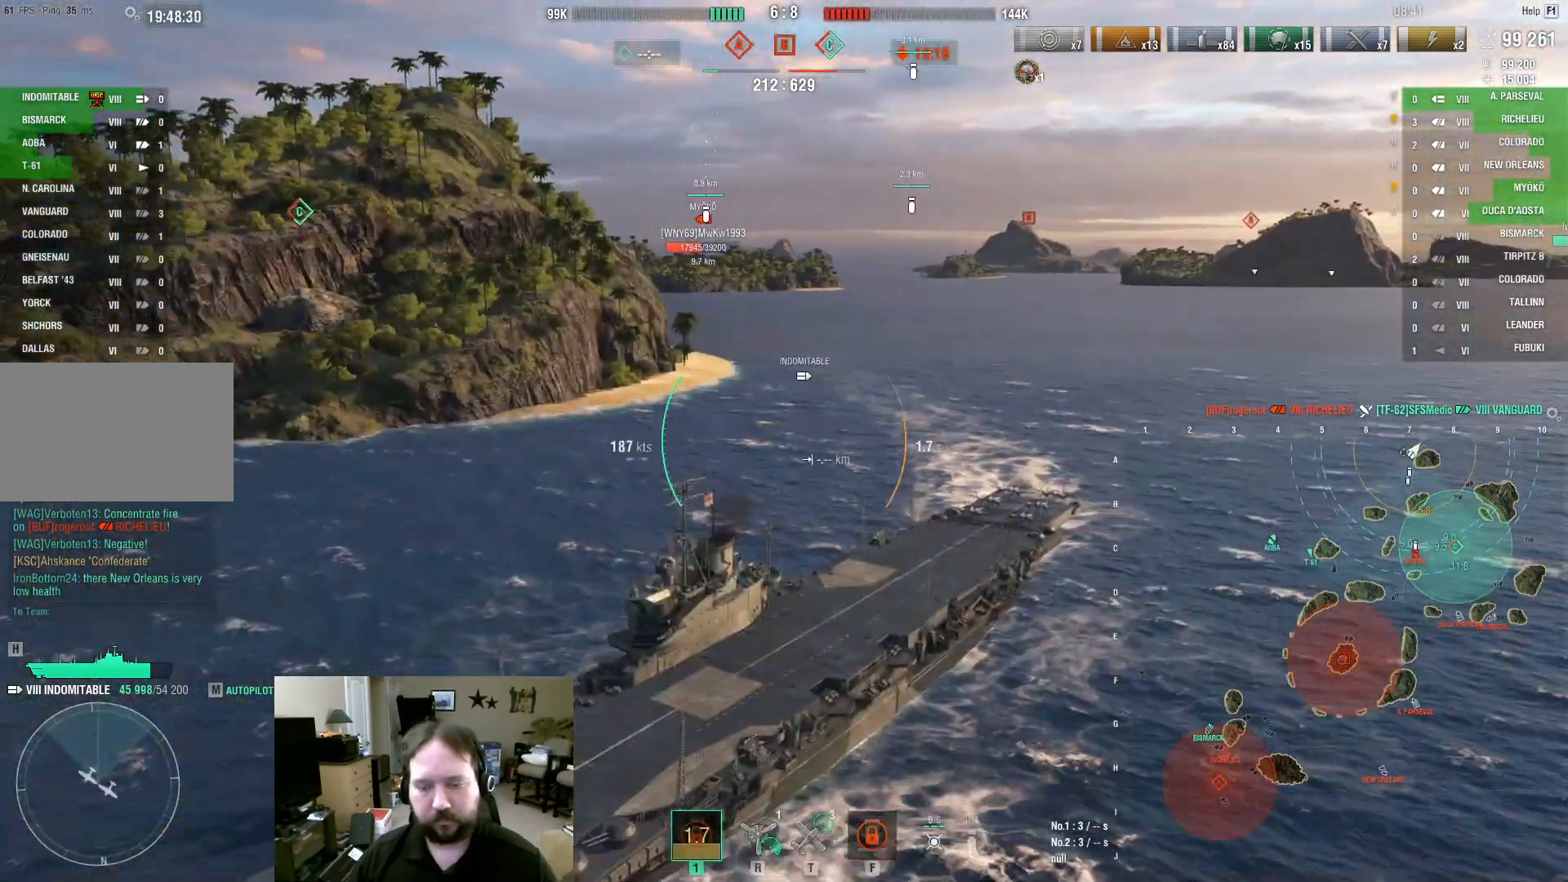
{"keys": ["d"], "mouse": [], "events": [[17, "2", "up"], [117, "d", "down"]]}
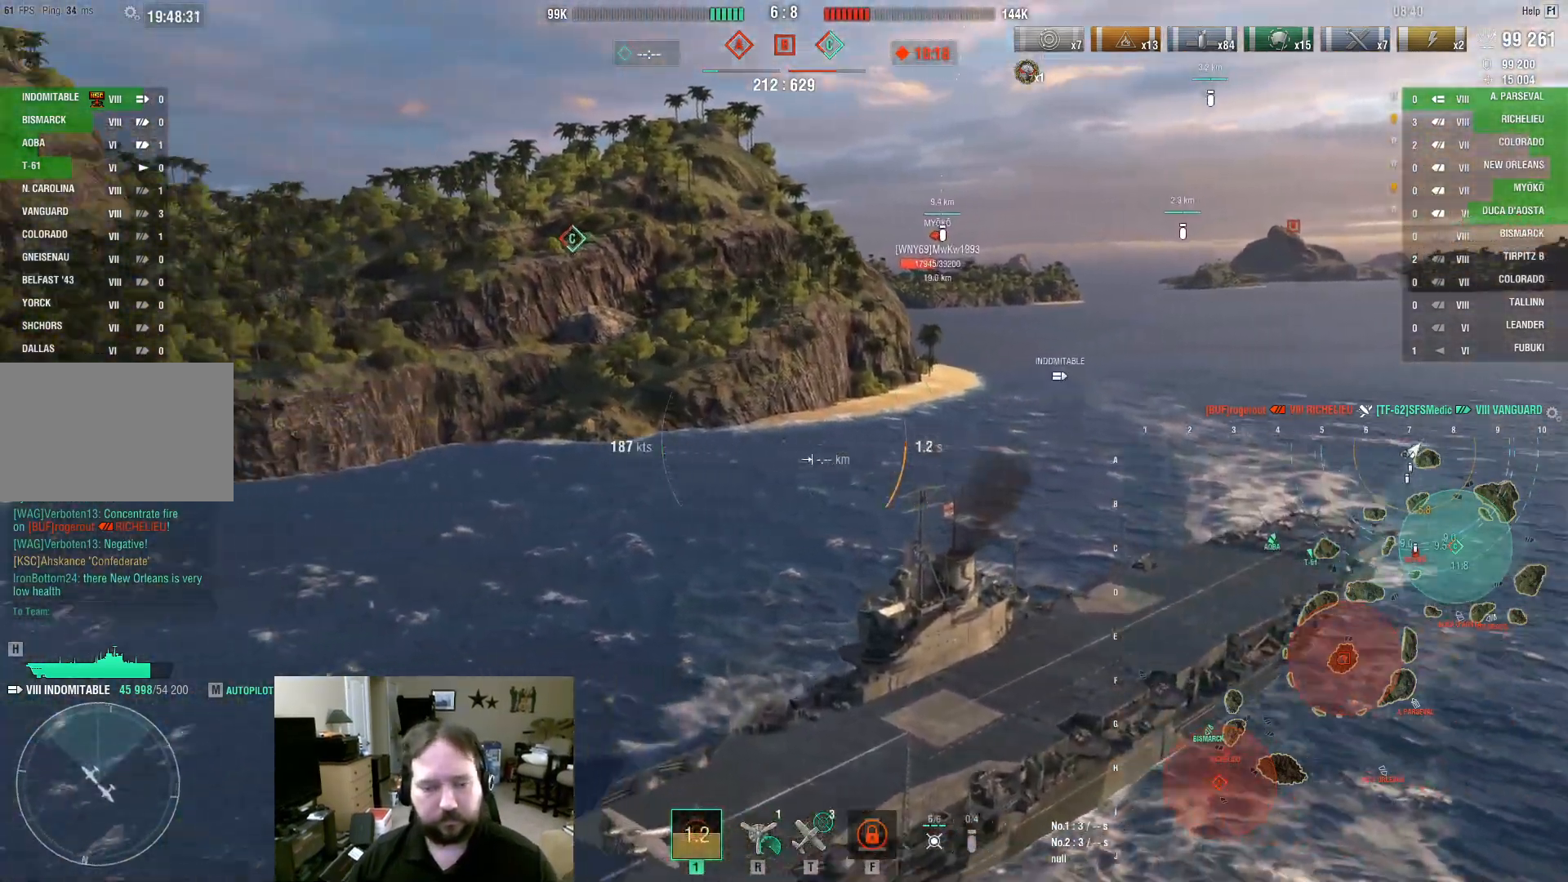
{"keys": ["d"], "mouse": [], "events": []}
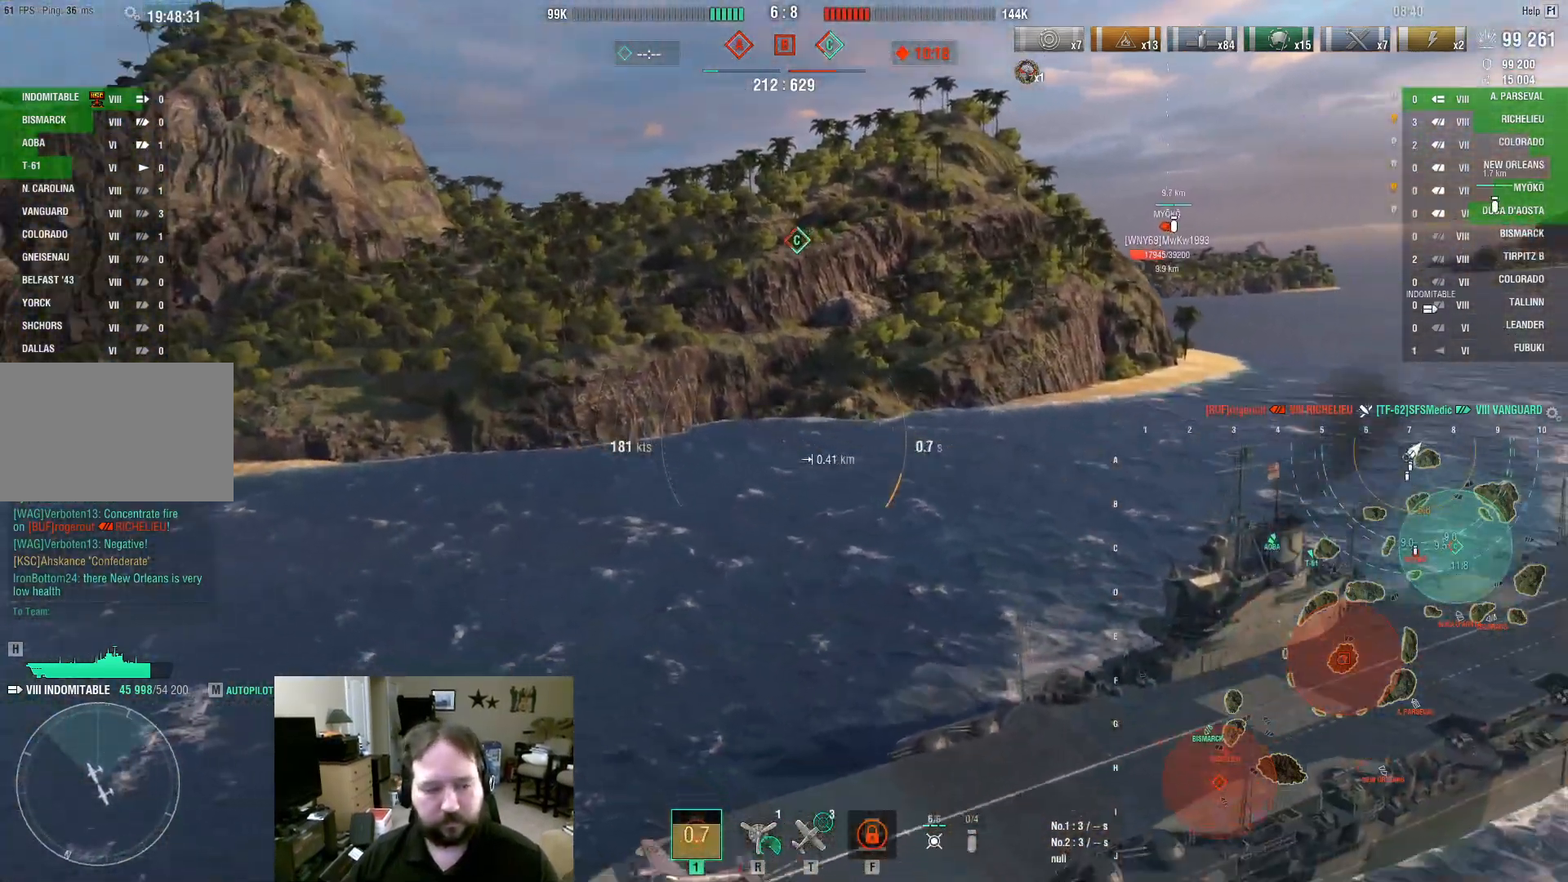
{"keys": ["d"], "mouse": [], "events": []}
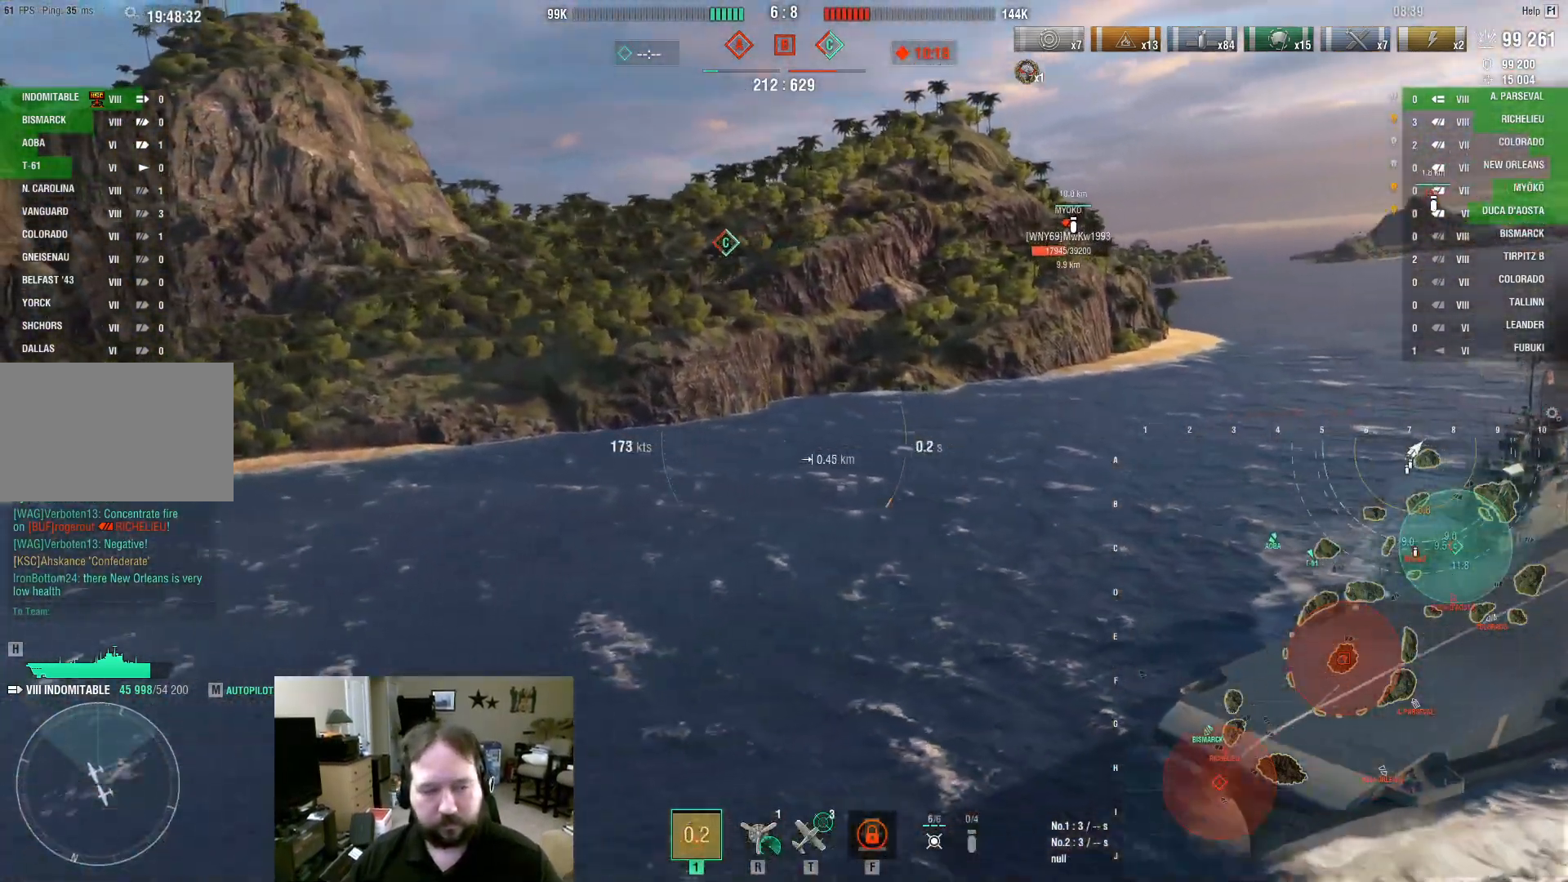
{"keys": ["d"], "mouse": [], "events": []}
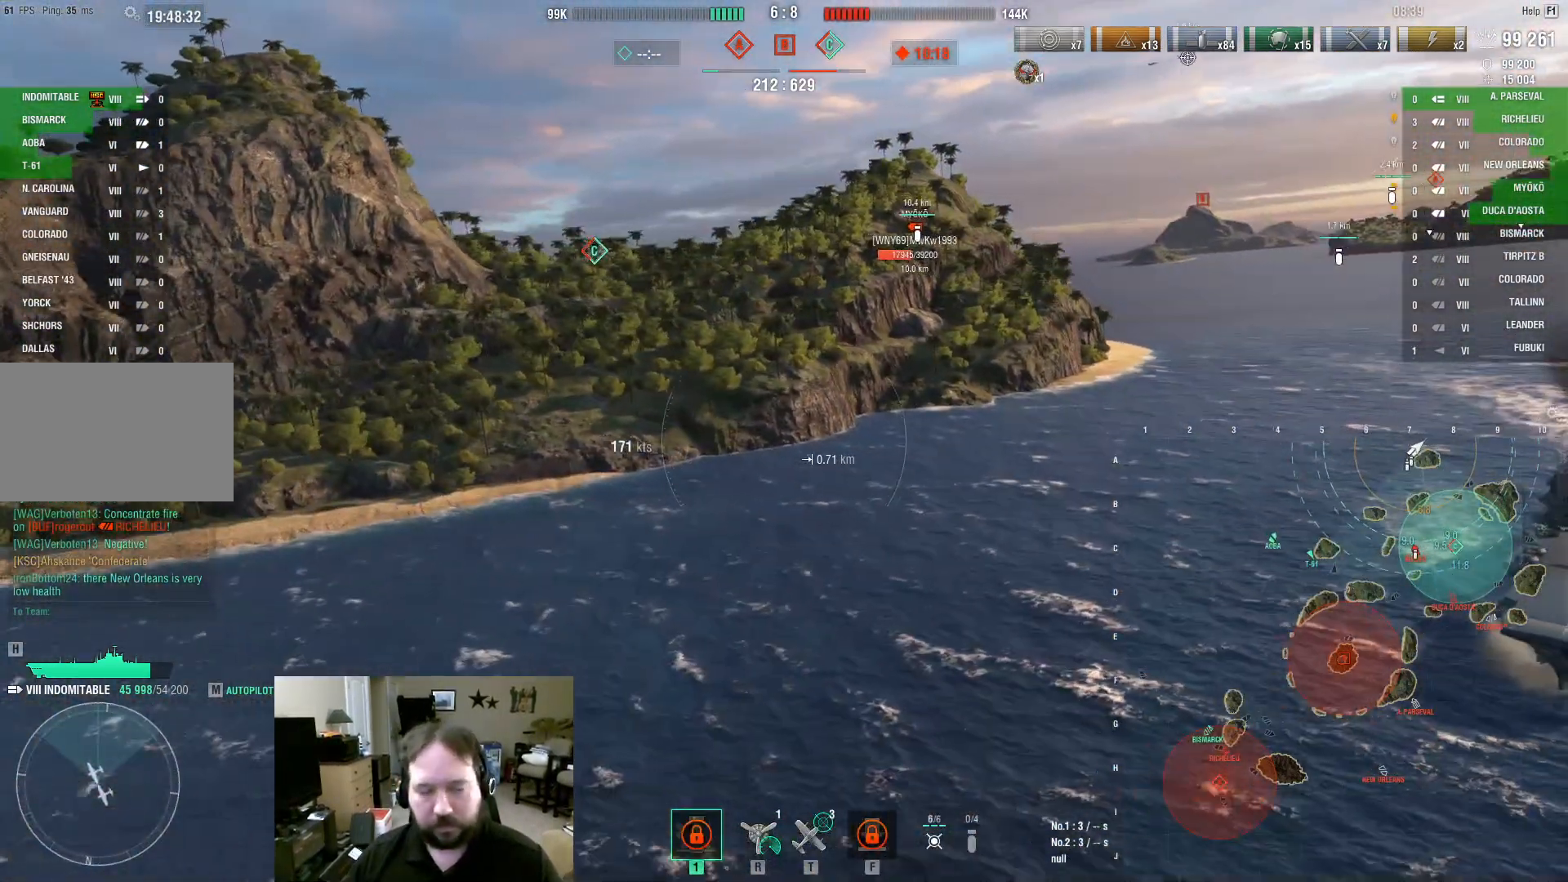
{"keys": ["d"], "mouse": [], "events": []}
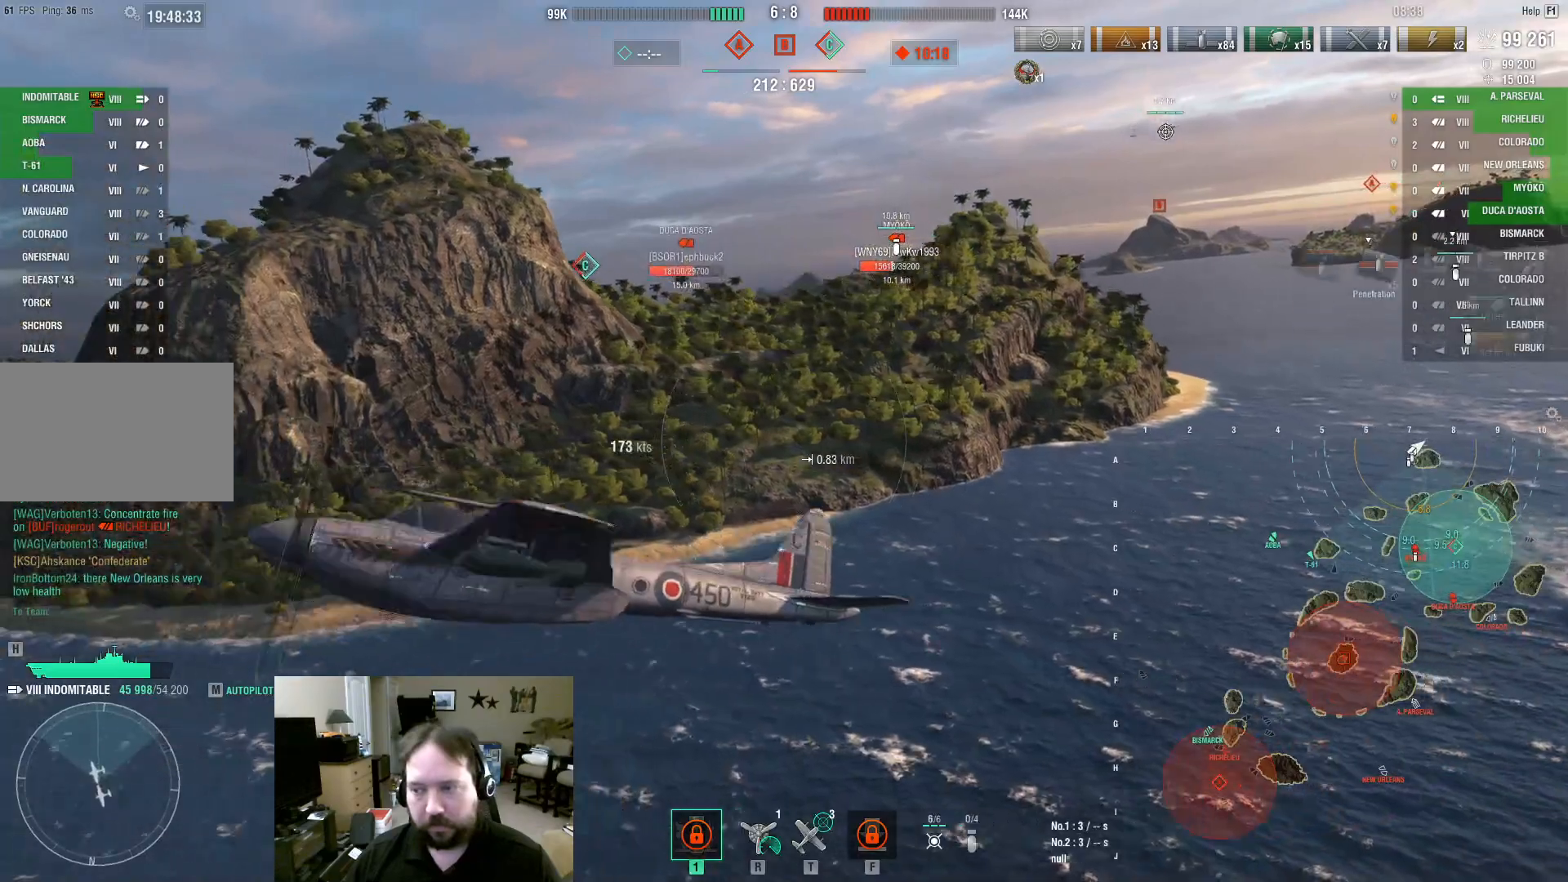
{"keys": ["d"], "mouse": [], "events": []}
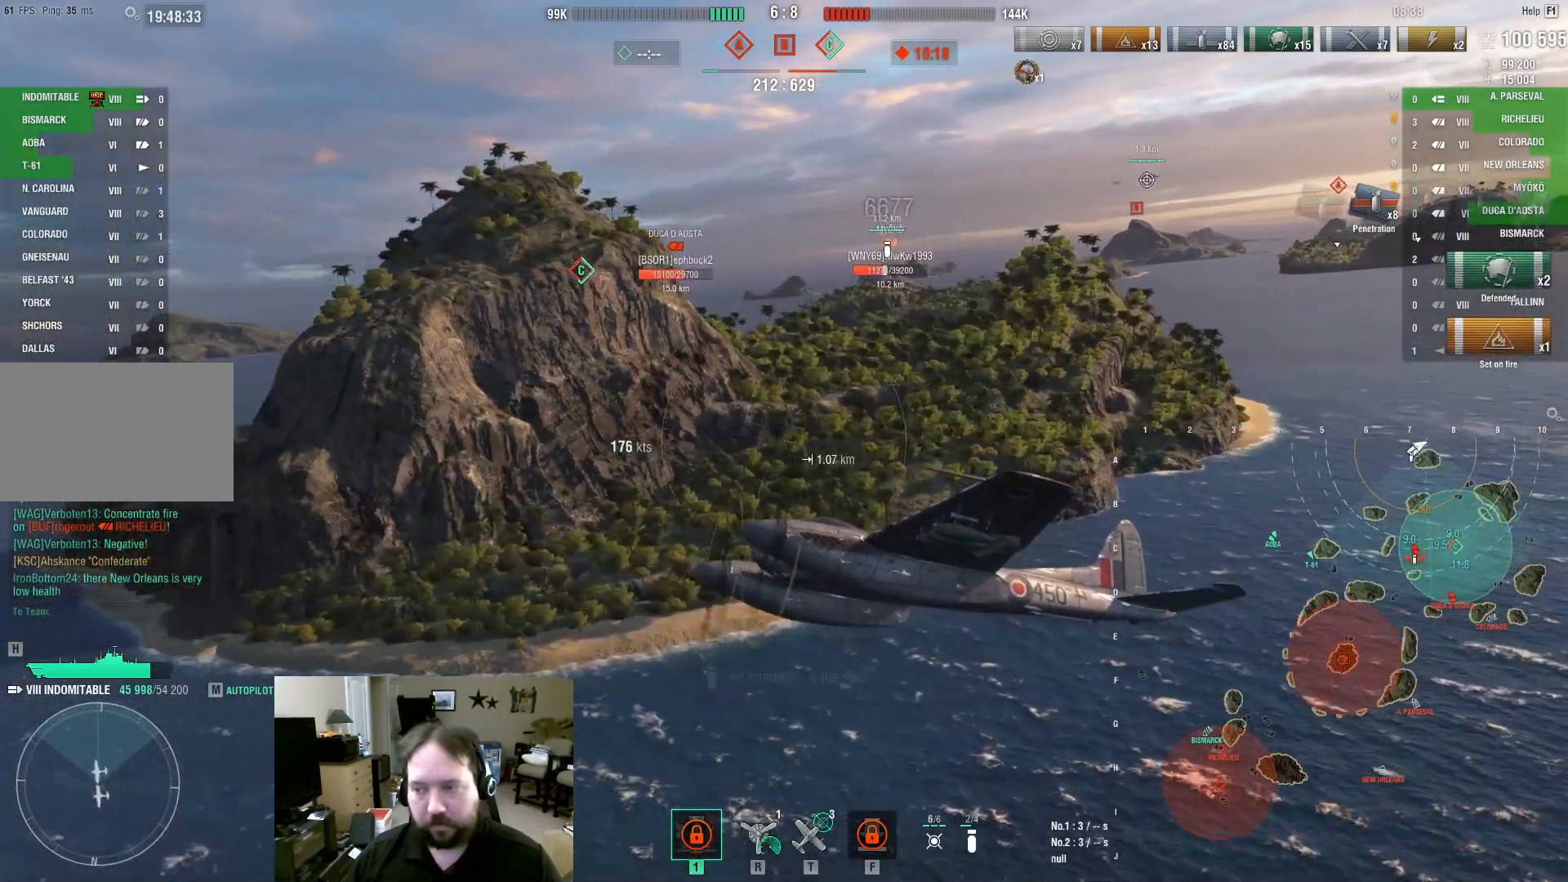
{"keys": ["d", "w"], "mouse": [], "events": [[217, "w", "down"]]}
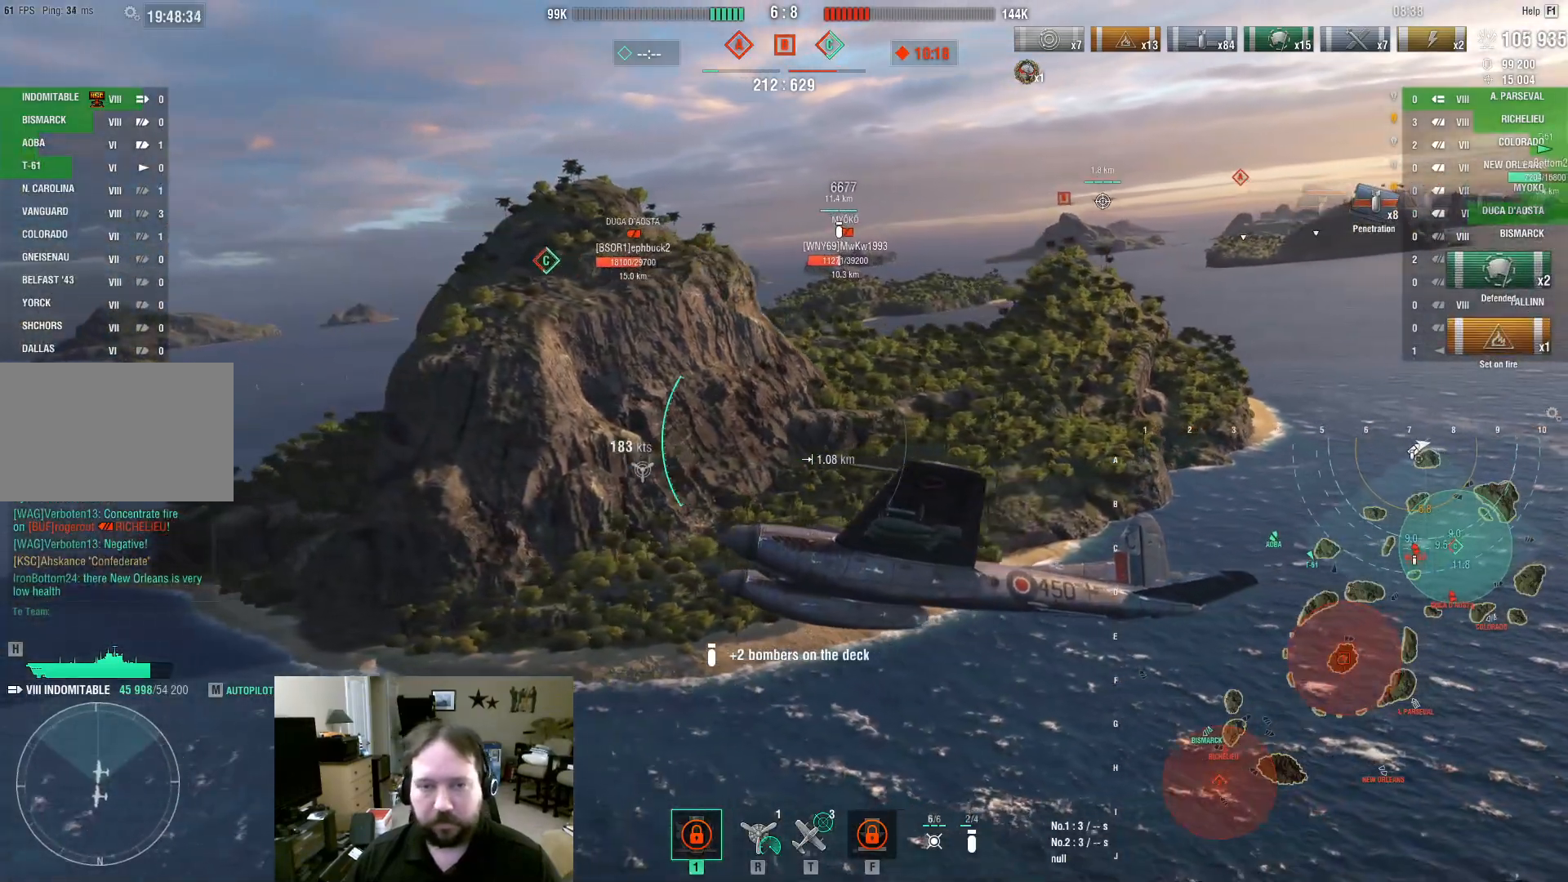
{"keys": ["ctrl", "d", "w"], "mouse": [], "events": [[133, "ctrl", "down"]]}
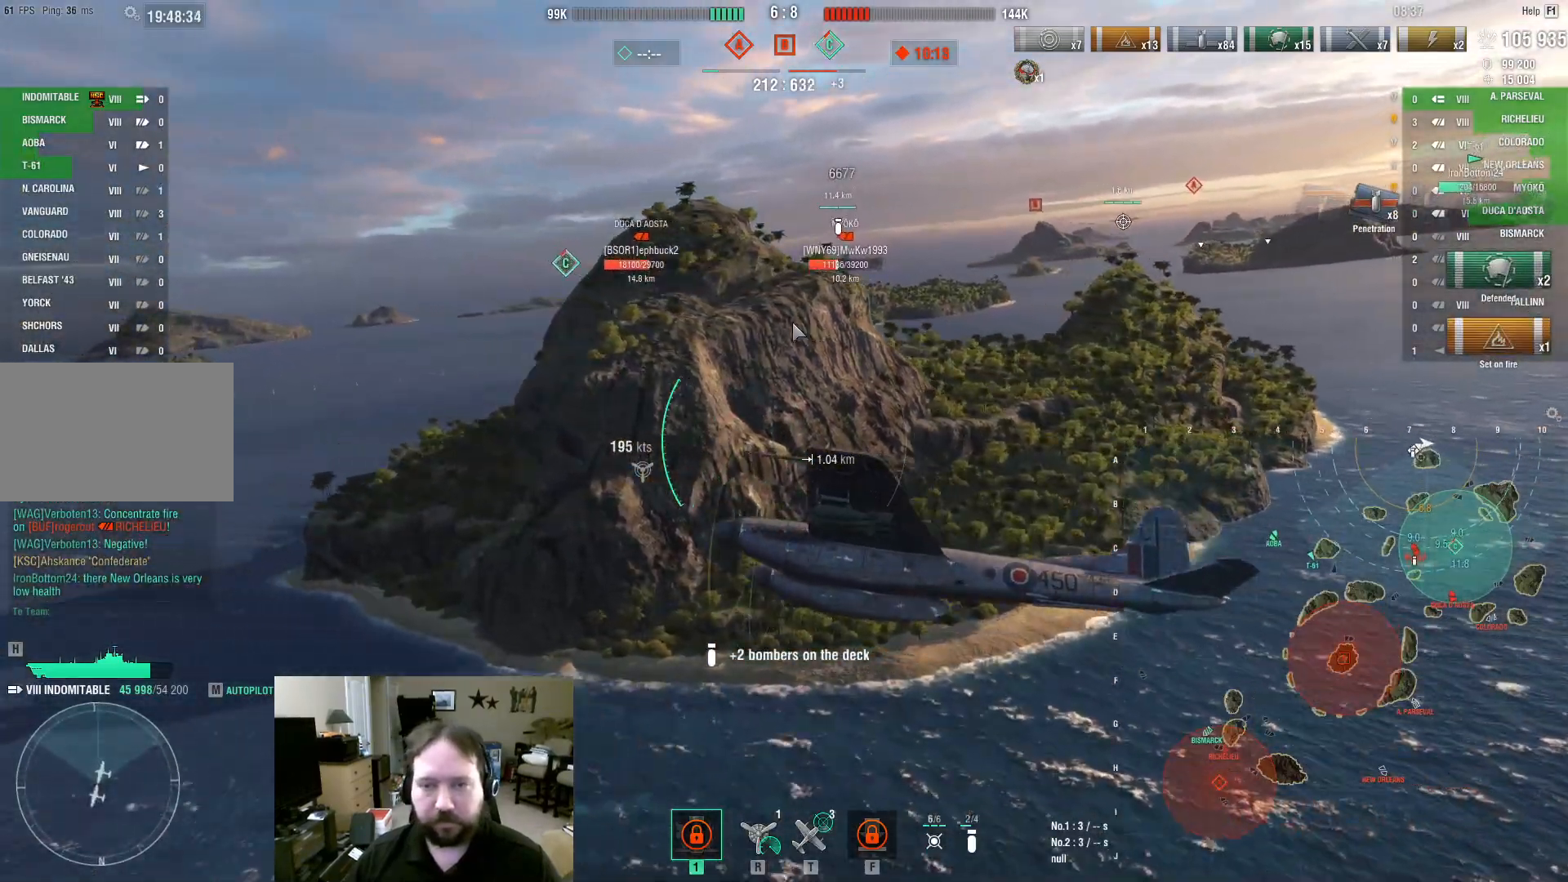
{"keys": ["d", "w"], "mouse": [], "events": [[483, "ctrl", "up"]]}
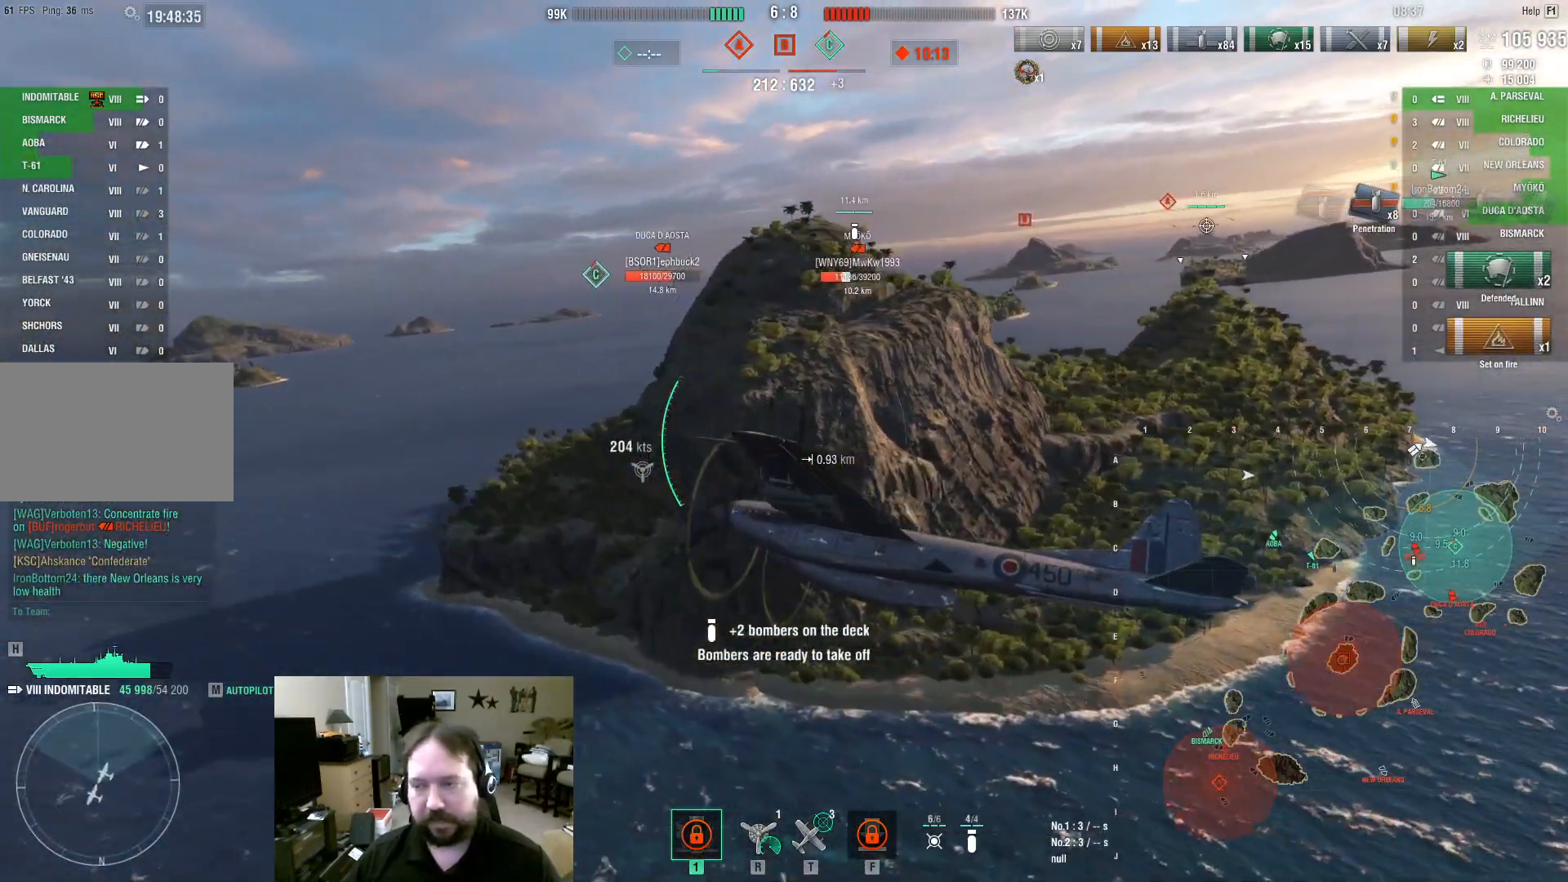
{"keys": ["d", "w"], "mouse": [], "events": []}
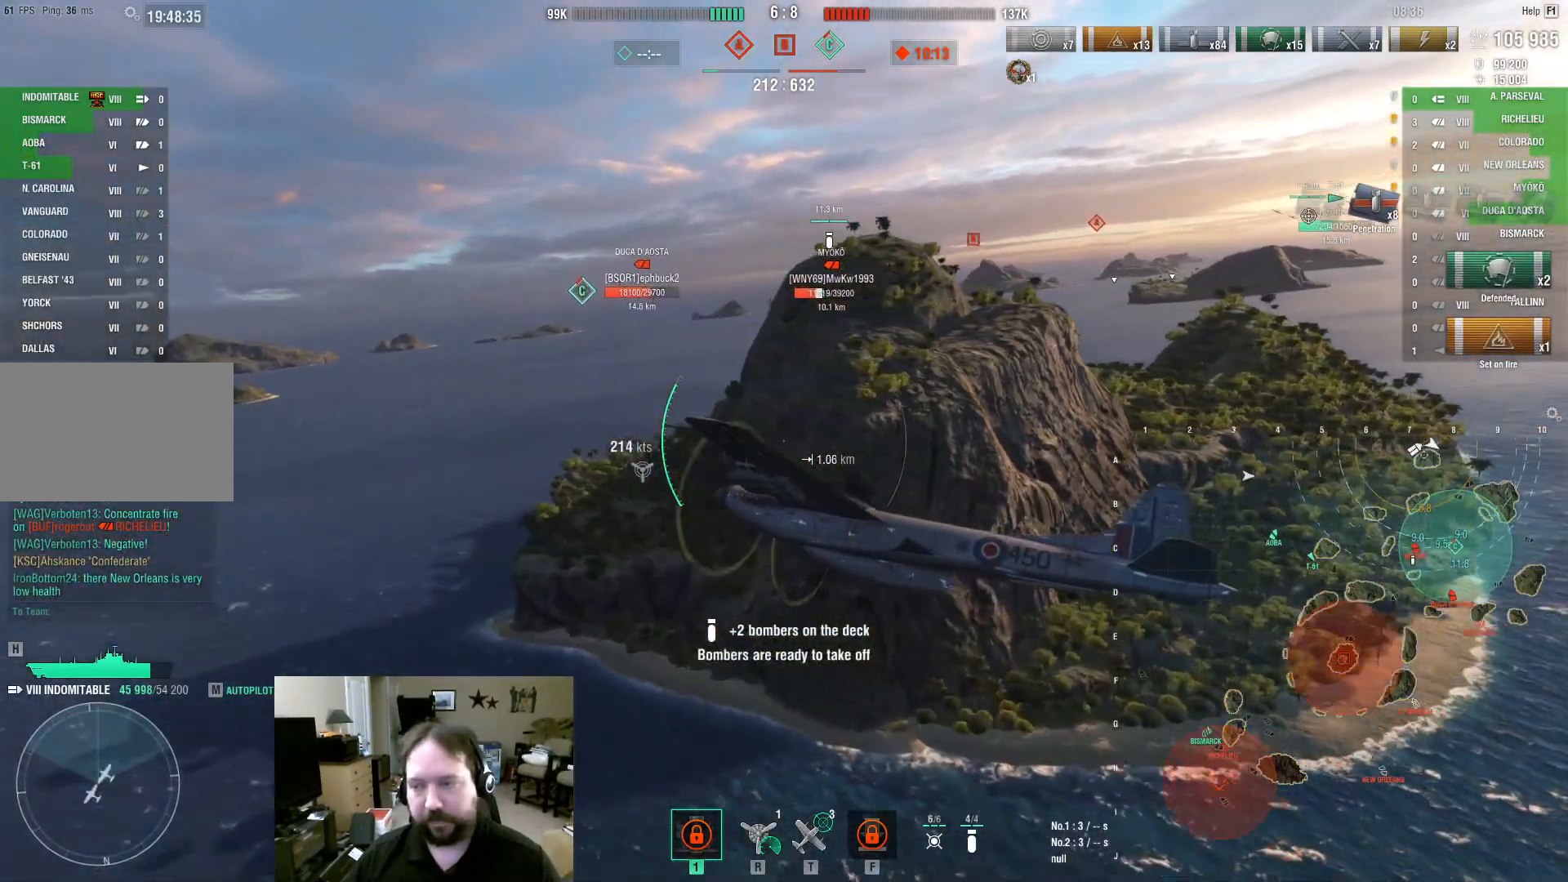
{"keys": ["d", "w"], "mouse": [], "events": []}
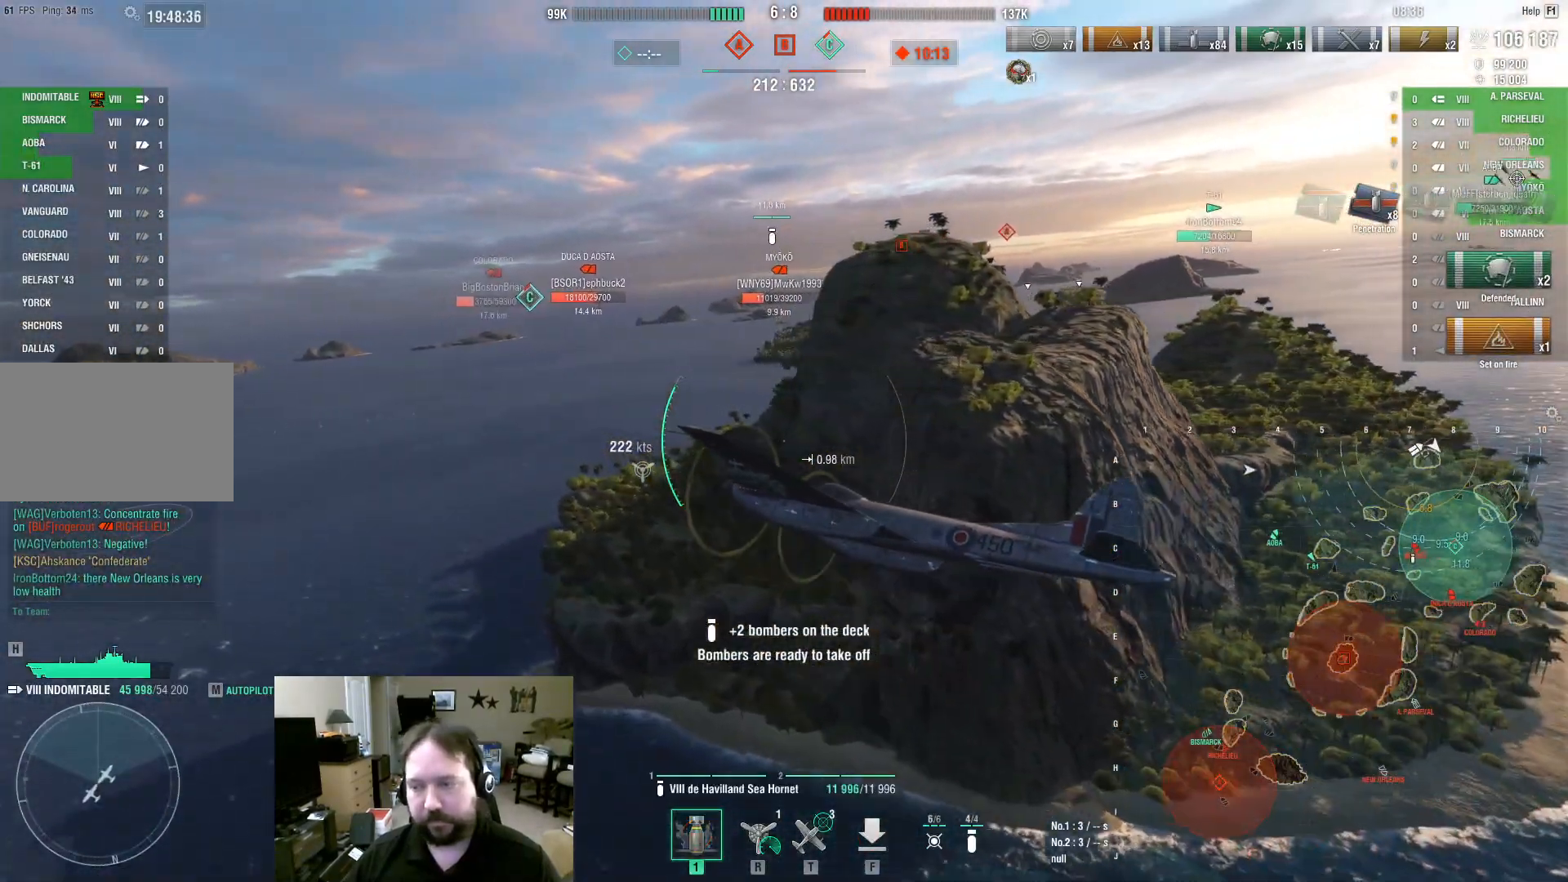
{"keys": ["d", "w"], "mouse": [], "events": []}
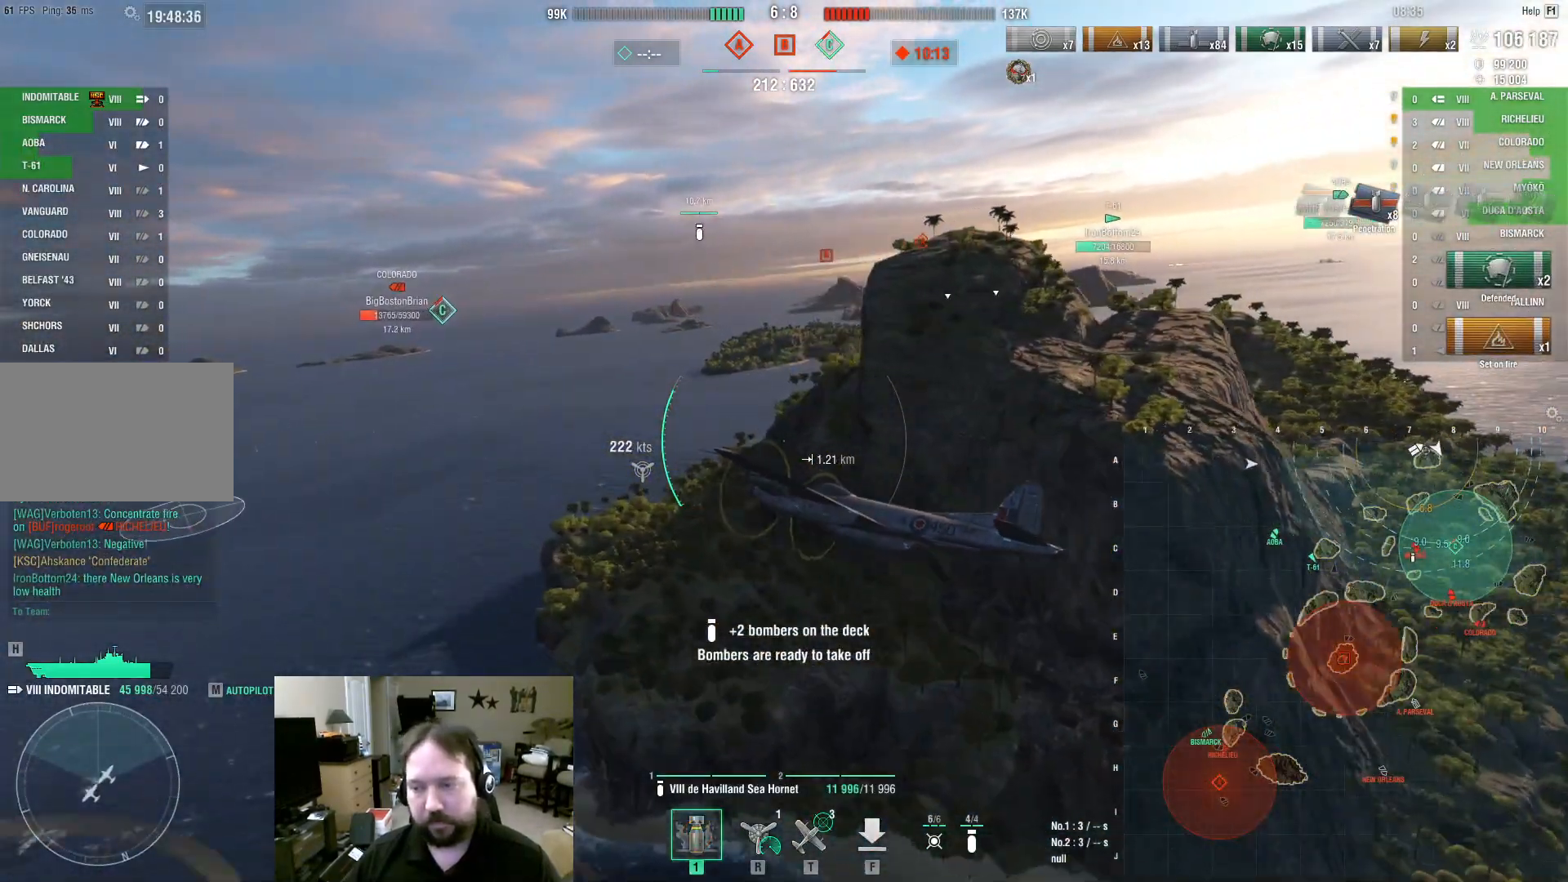
{"keys": ["w"], "mouse": [], "events": [[483, "d", "up"]]}
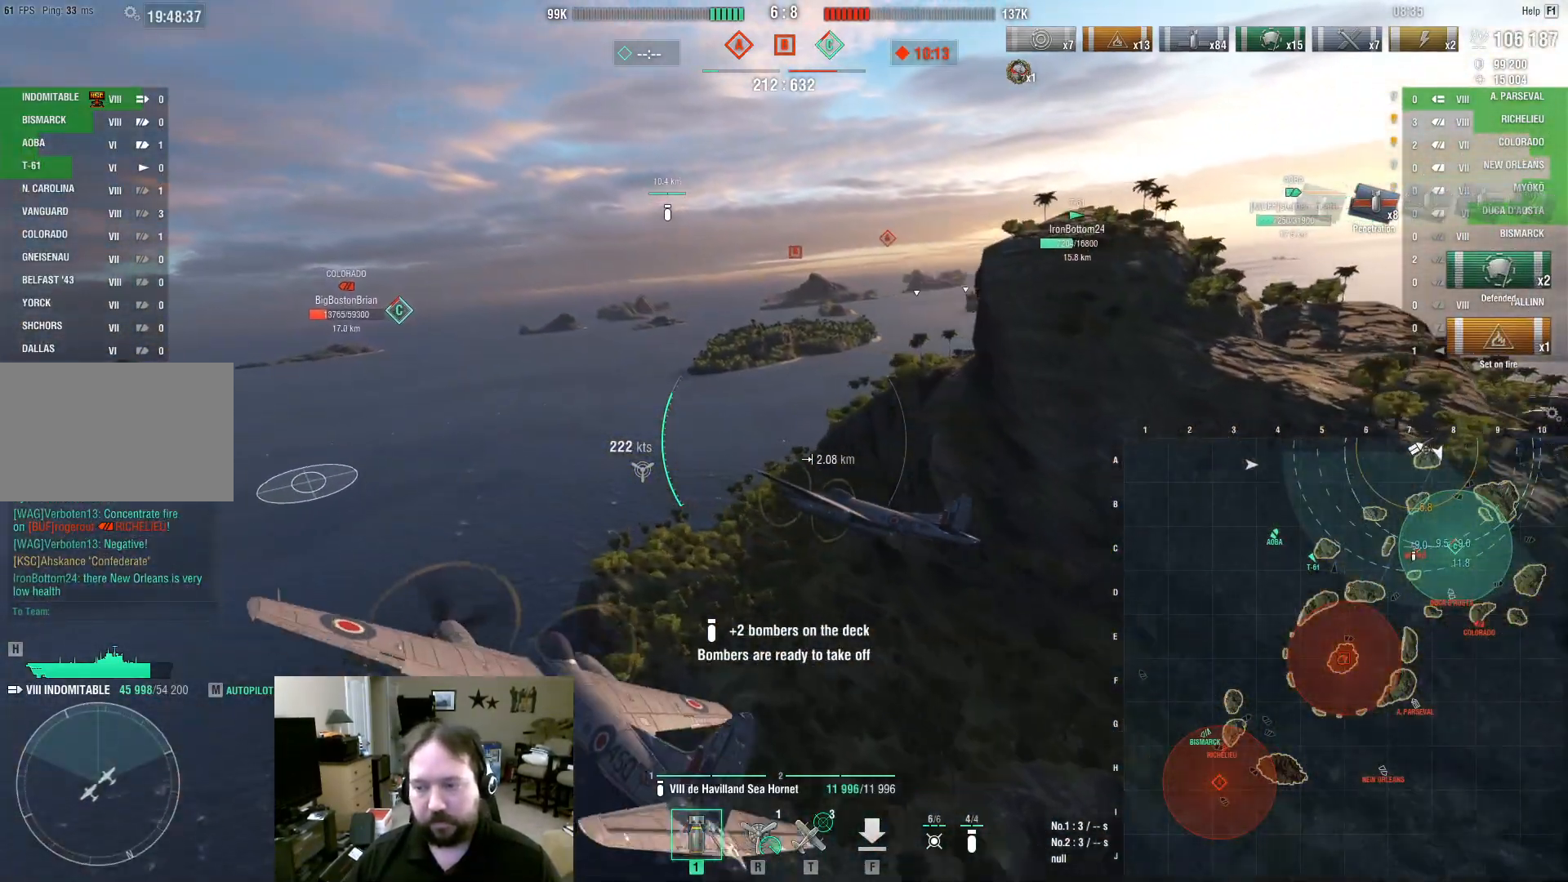
{"keys": ["w"], "mouse": [], "events": []}
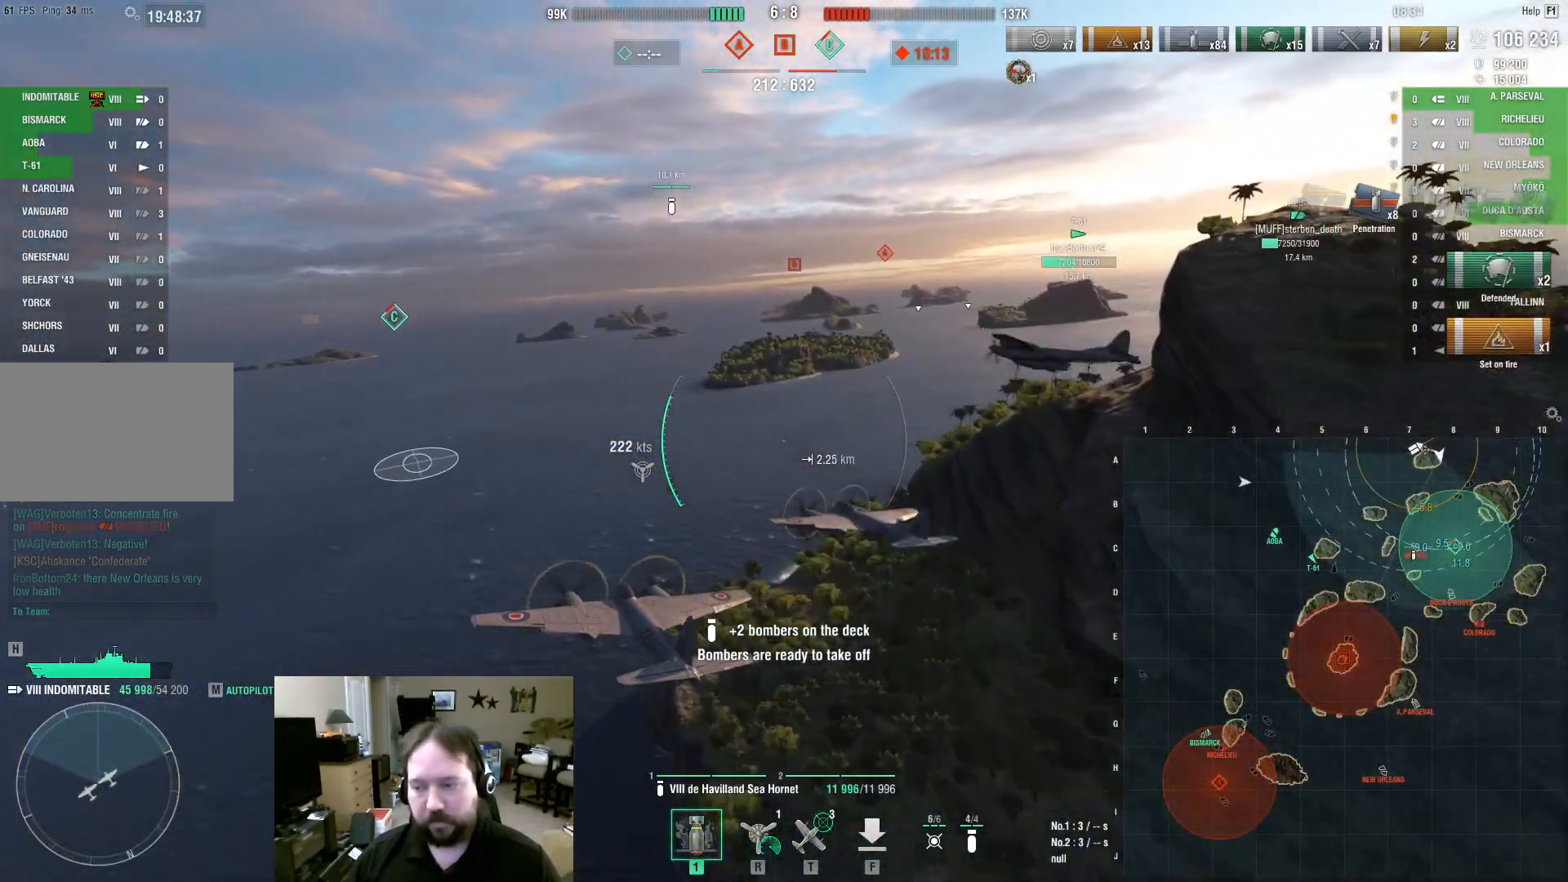
{"keys": ["w"], "mouse": [], "events": []}
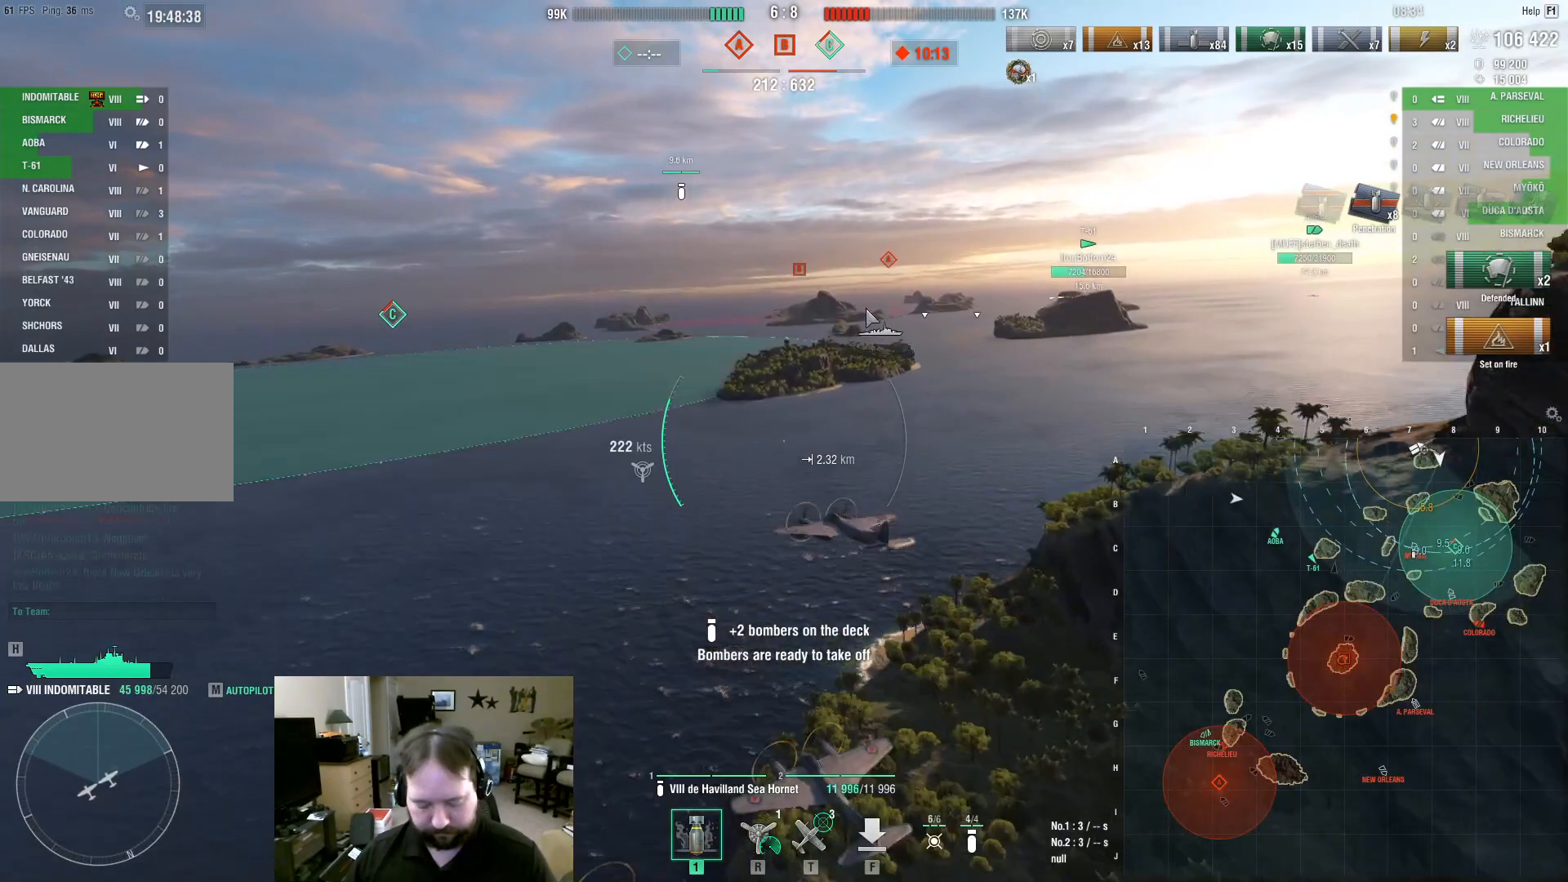
{"keys": ["w"], "mouse": [], "events": []}
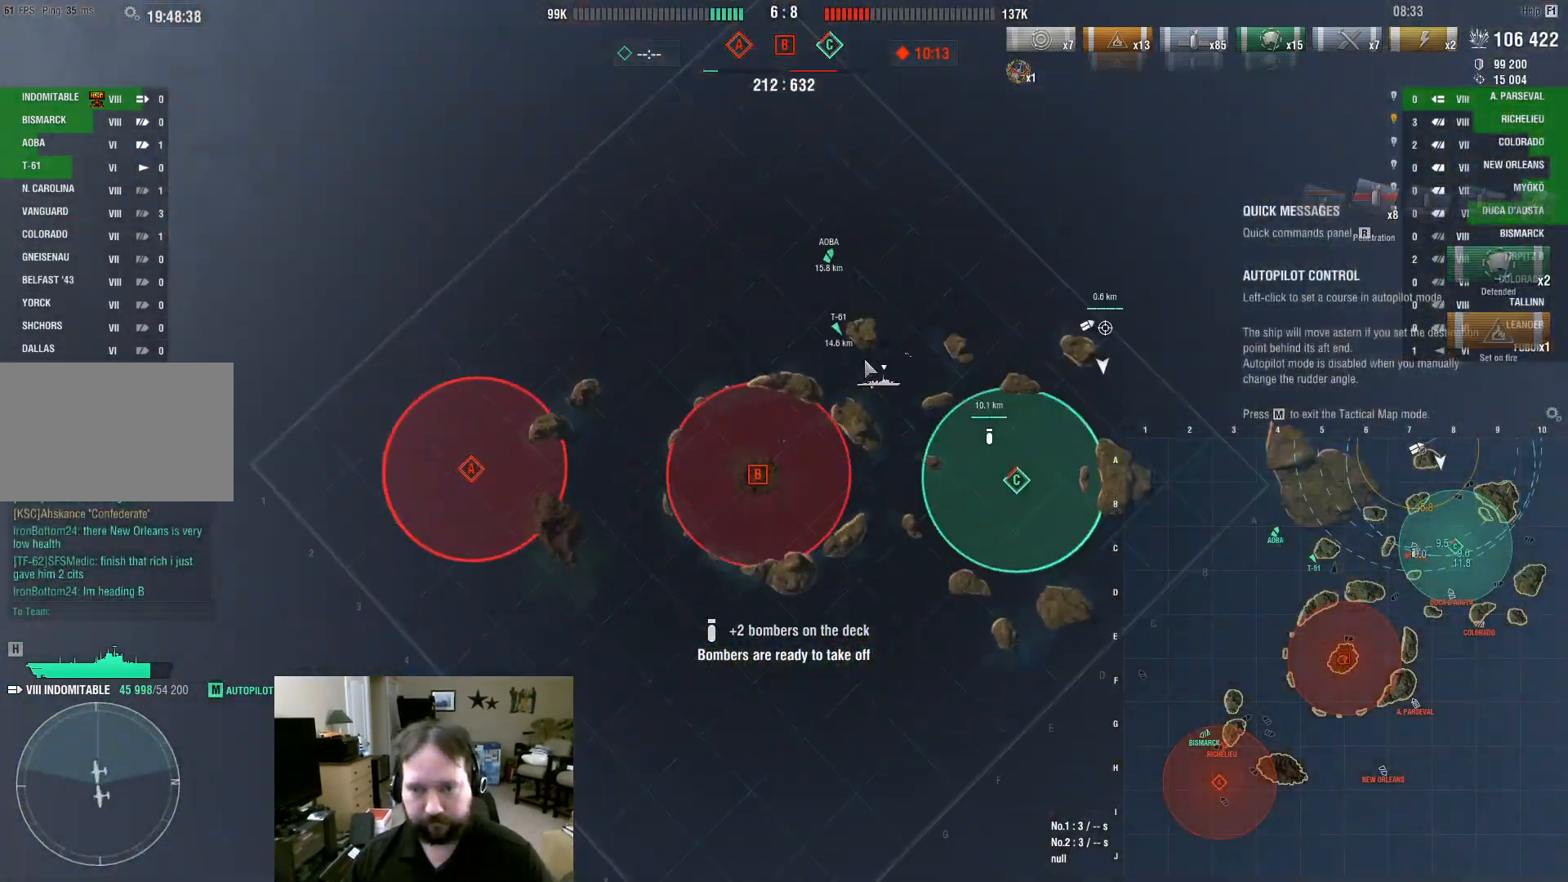
{"keys": ["w"], "mouse": [], "events": []}
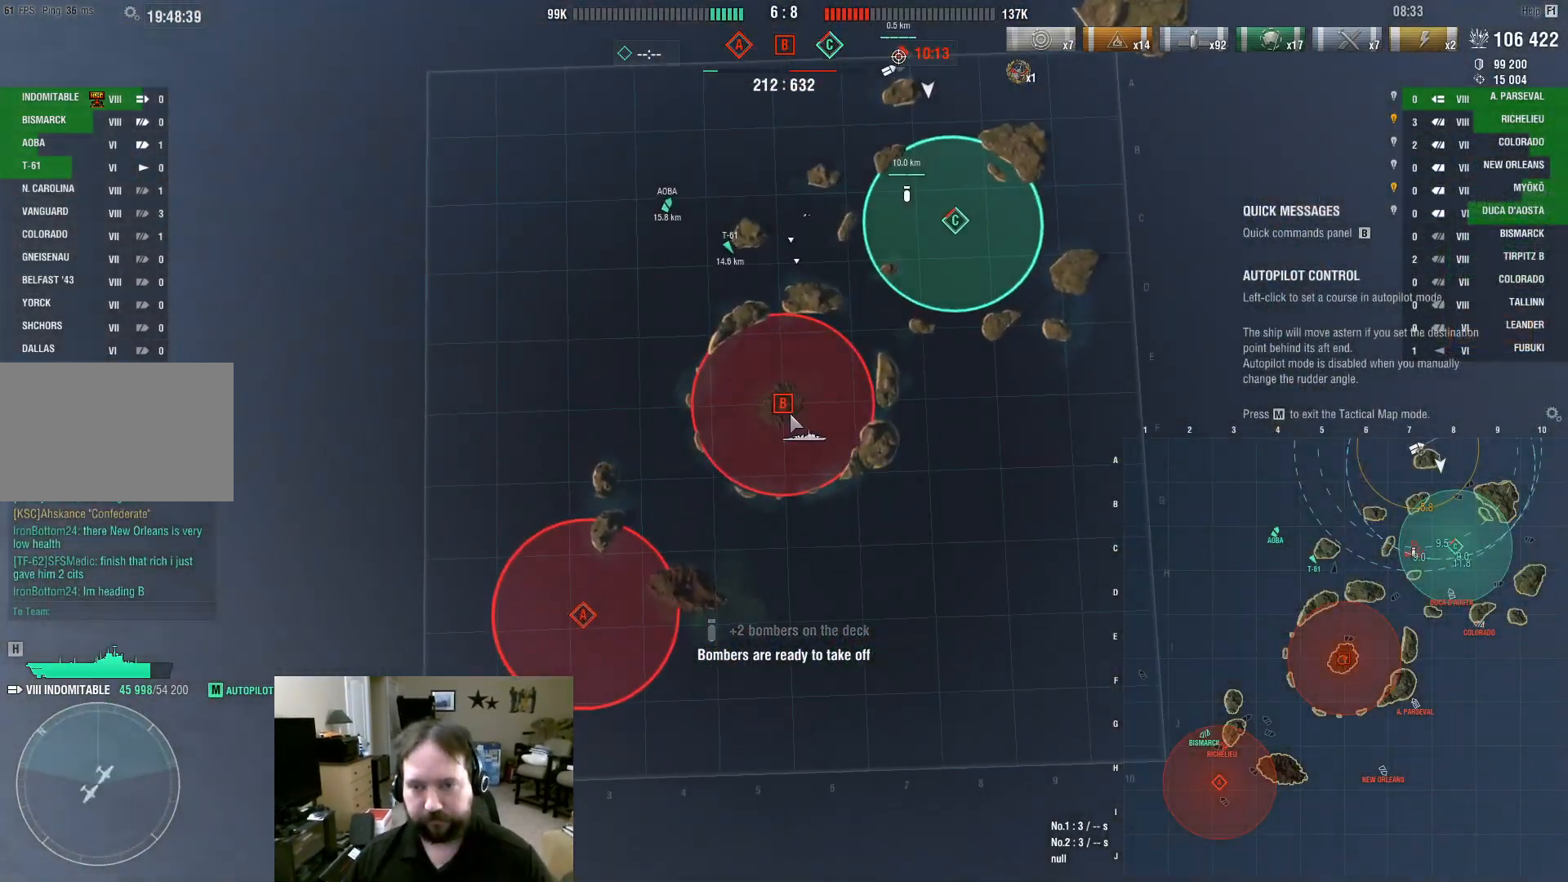
{"keys": ["w"], "mouse": [], "events": []}
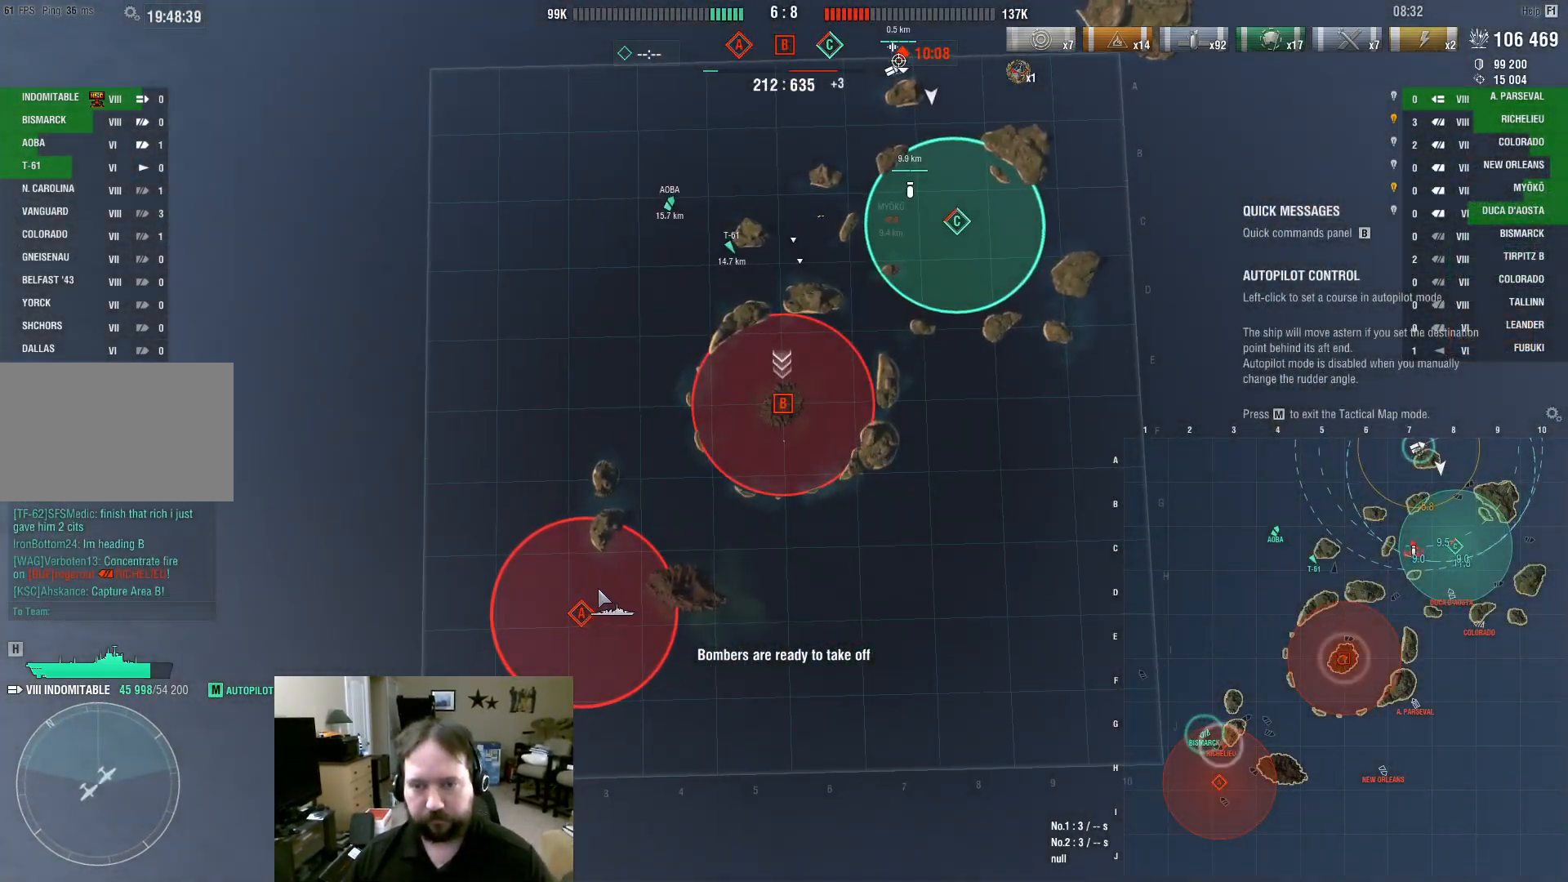
{"keys": ["w"], "mouse": [], "events": []}
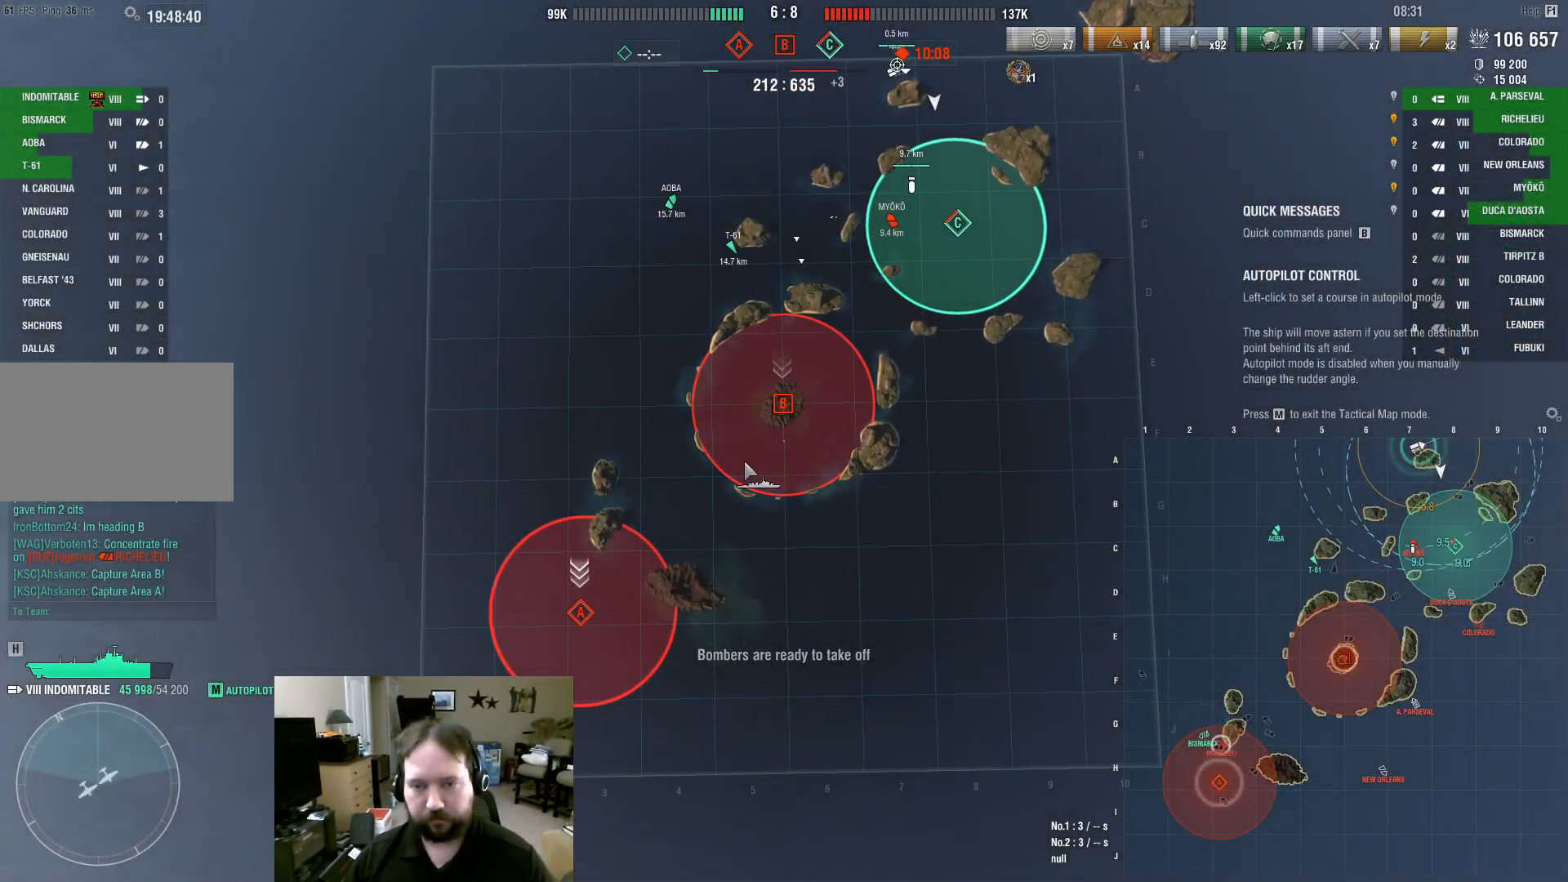
{"keys": ["w"], "mouse": [], "events": []}
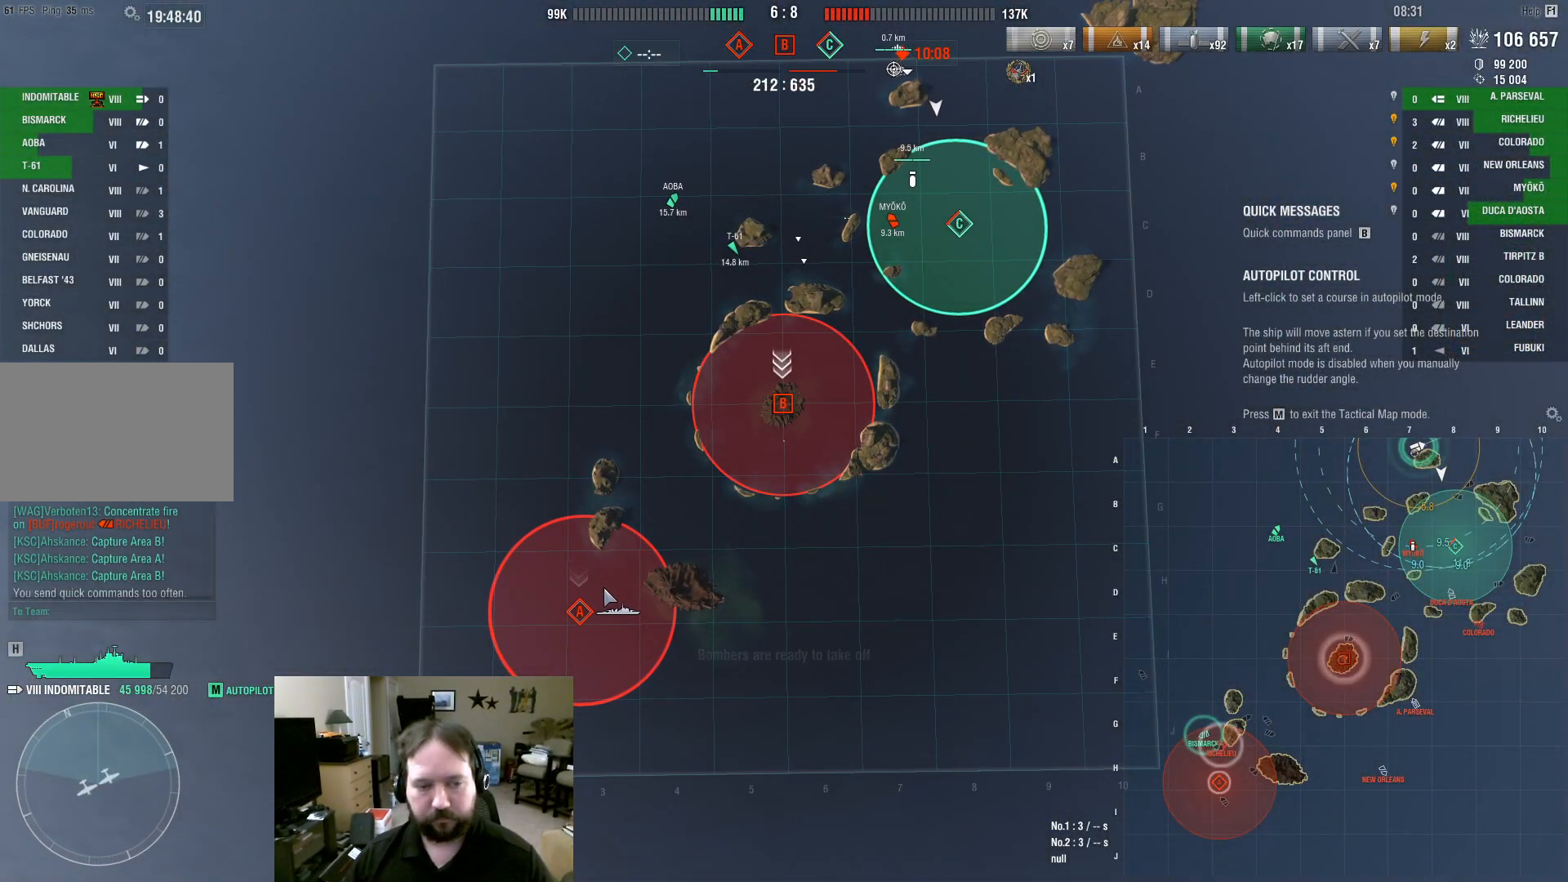
{"keys": ["w"], "mouse": [], "events": []}
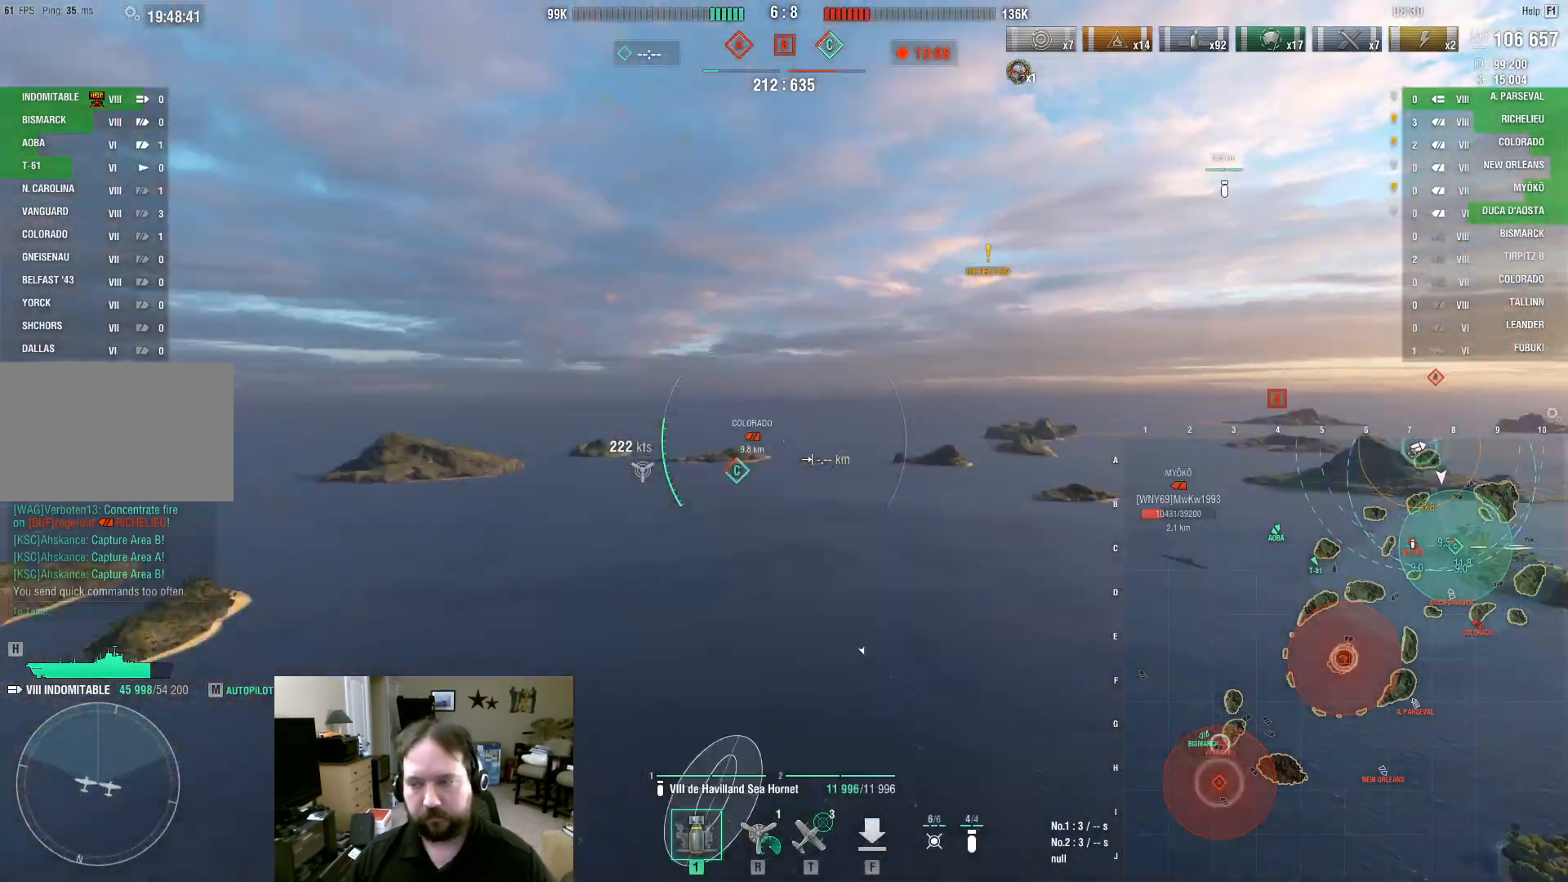
{"keys": ["w"], "mouse": [], "events": []}
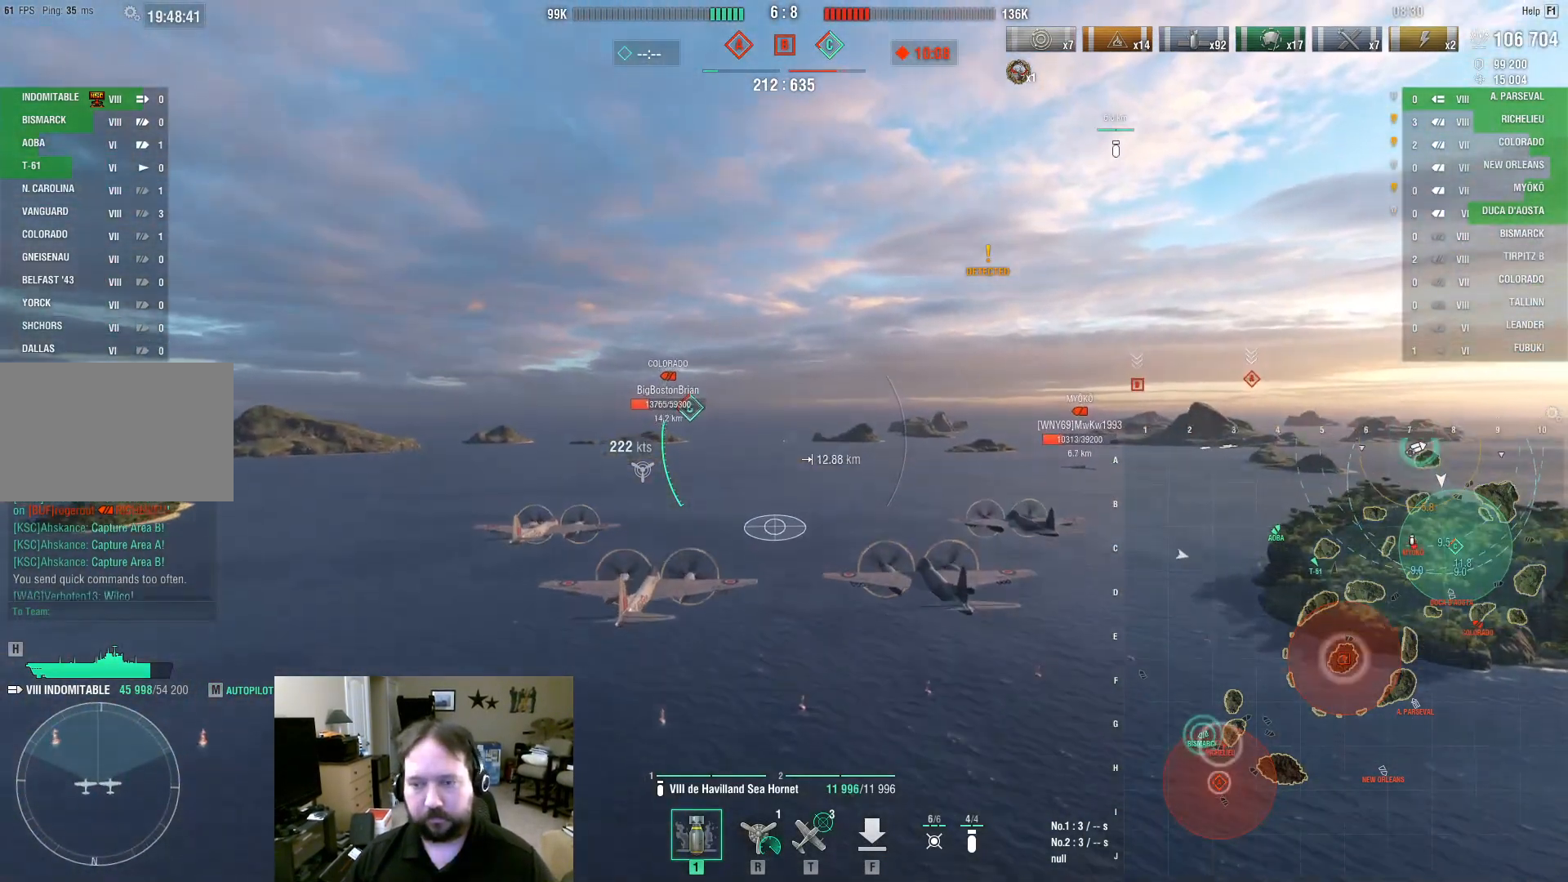
{"keys": ["d", "s"], "mouse": [], "events": [[83, "d", "down"], [83, "mouse_left", "down"], [183, "mouse_left", "up"], [233, "w", "up"], [417, "s", "down"]]}
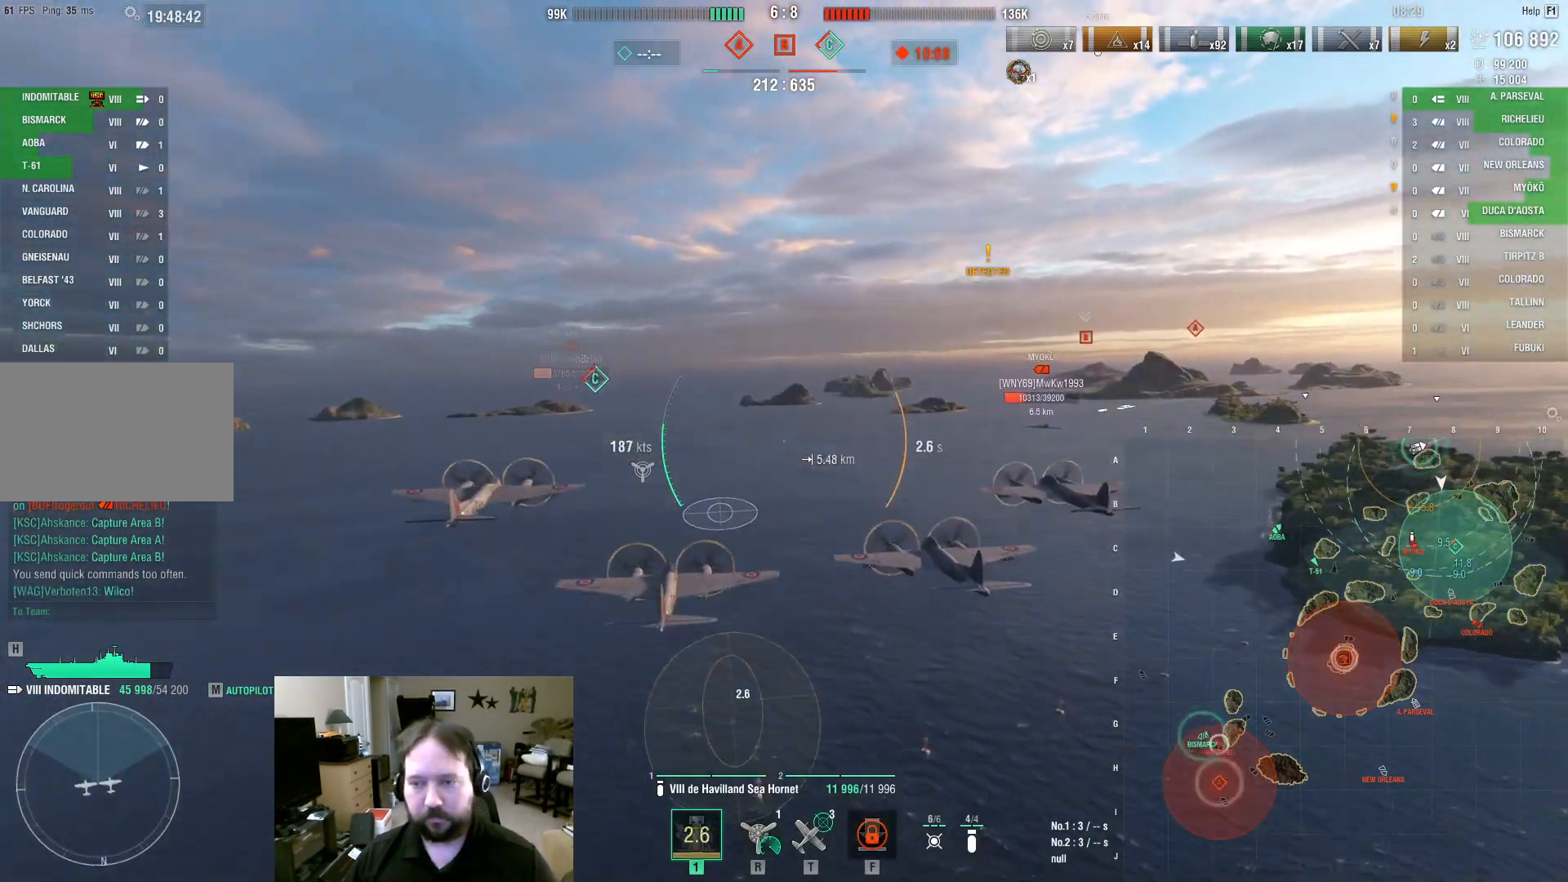
{"keys": ["d", "s"], "mouse": [], "events": []}
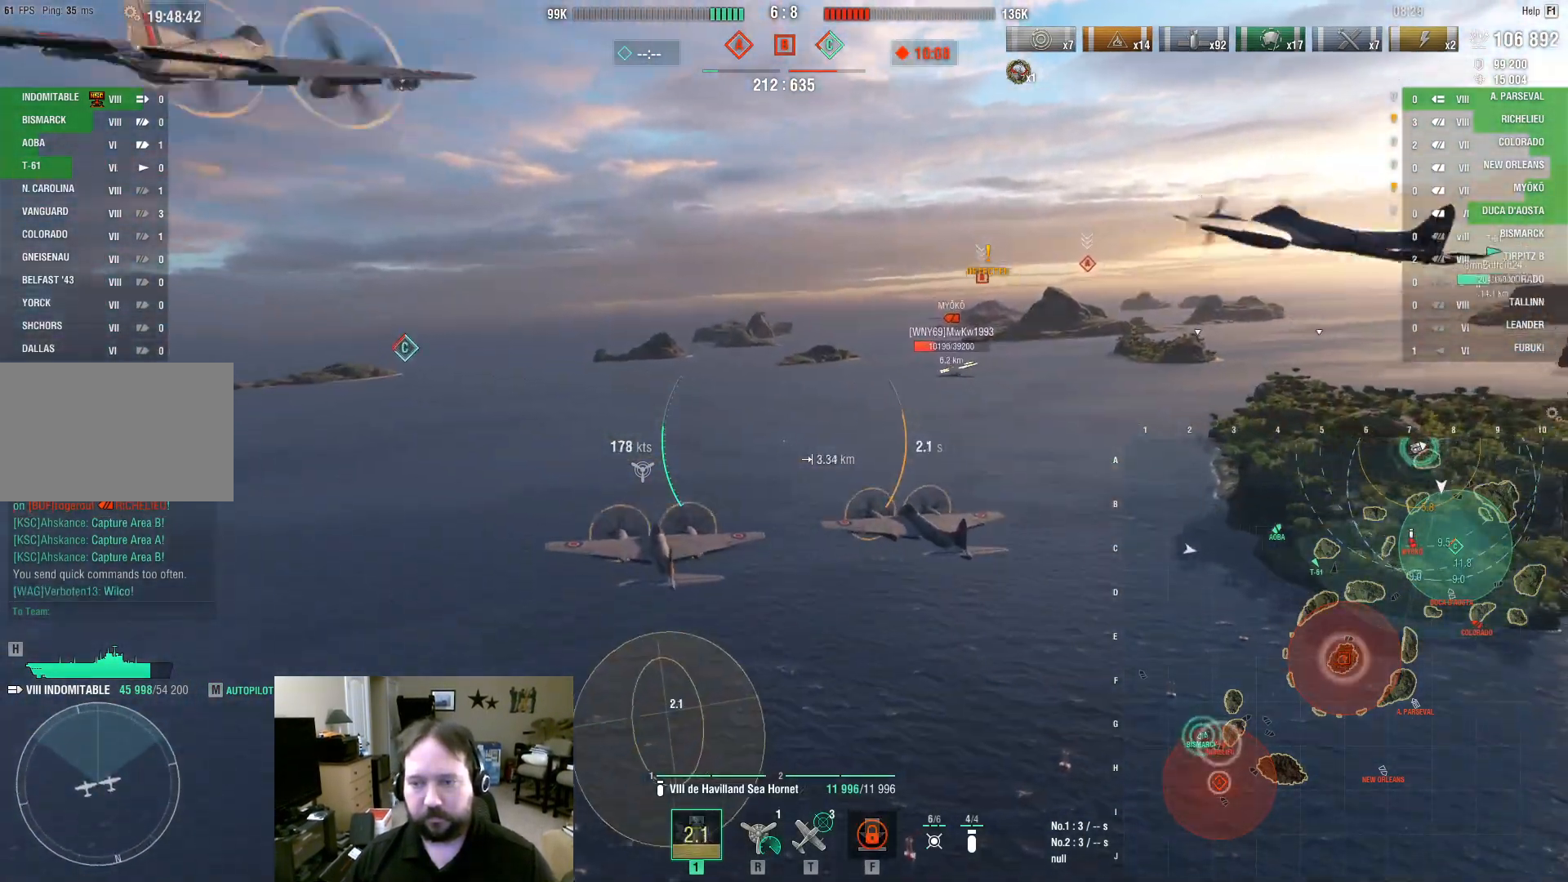
{"keys": ["d"], "mouse": [], "events": [[350, "s", "up"]]}
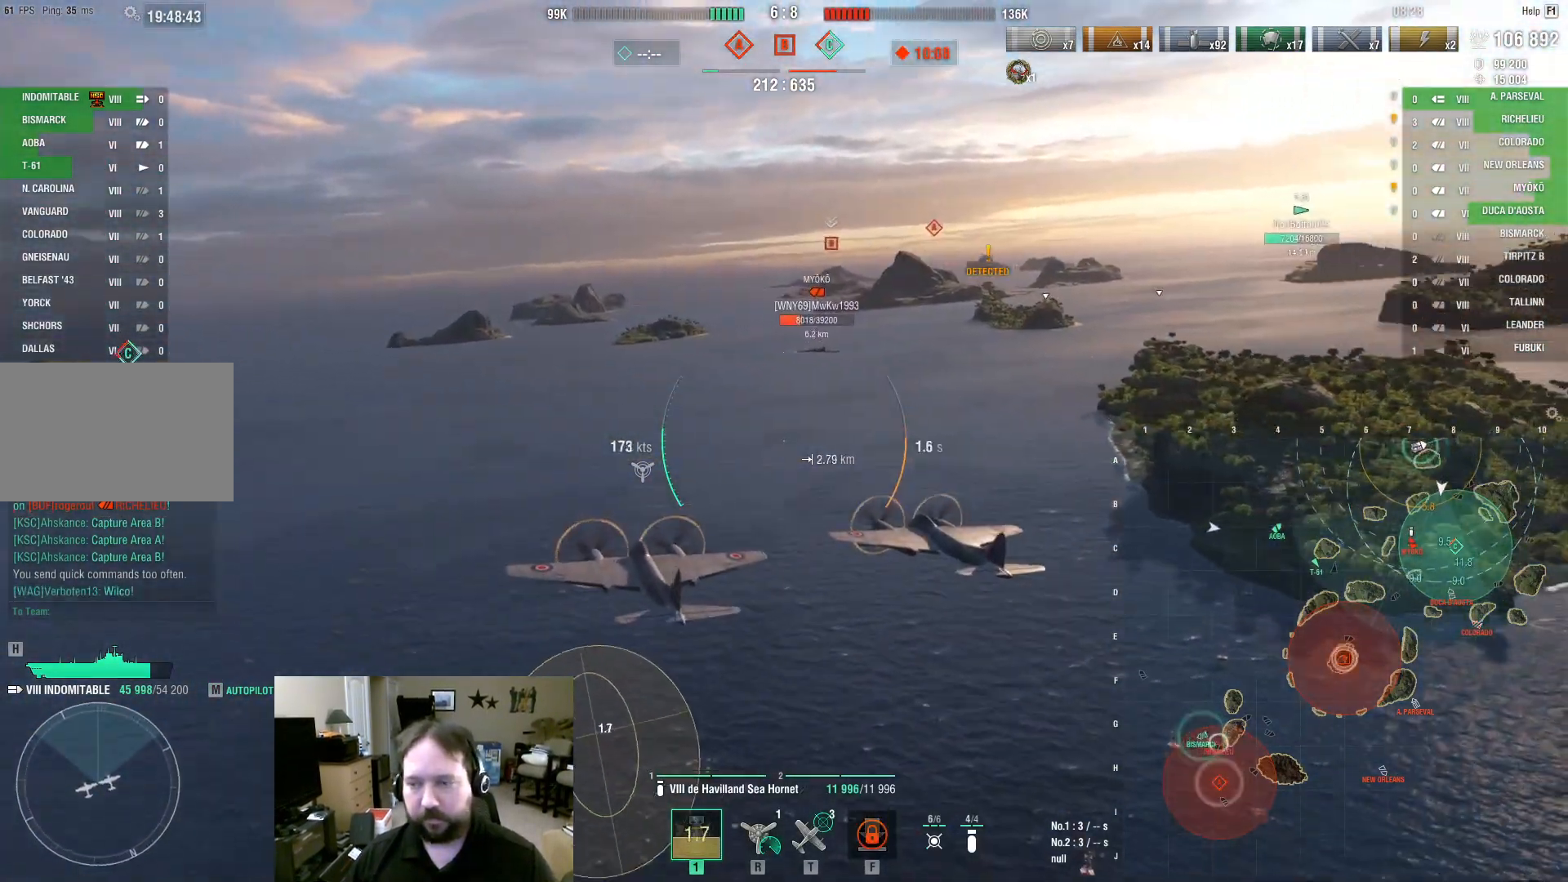
{"keys": ["d"], "mouse": ["left"], "events": [[233, "mouse_left", "down"], [317, "mouse_left", "up"], [367, "mouse_left", "down"]]}